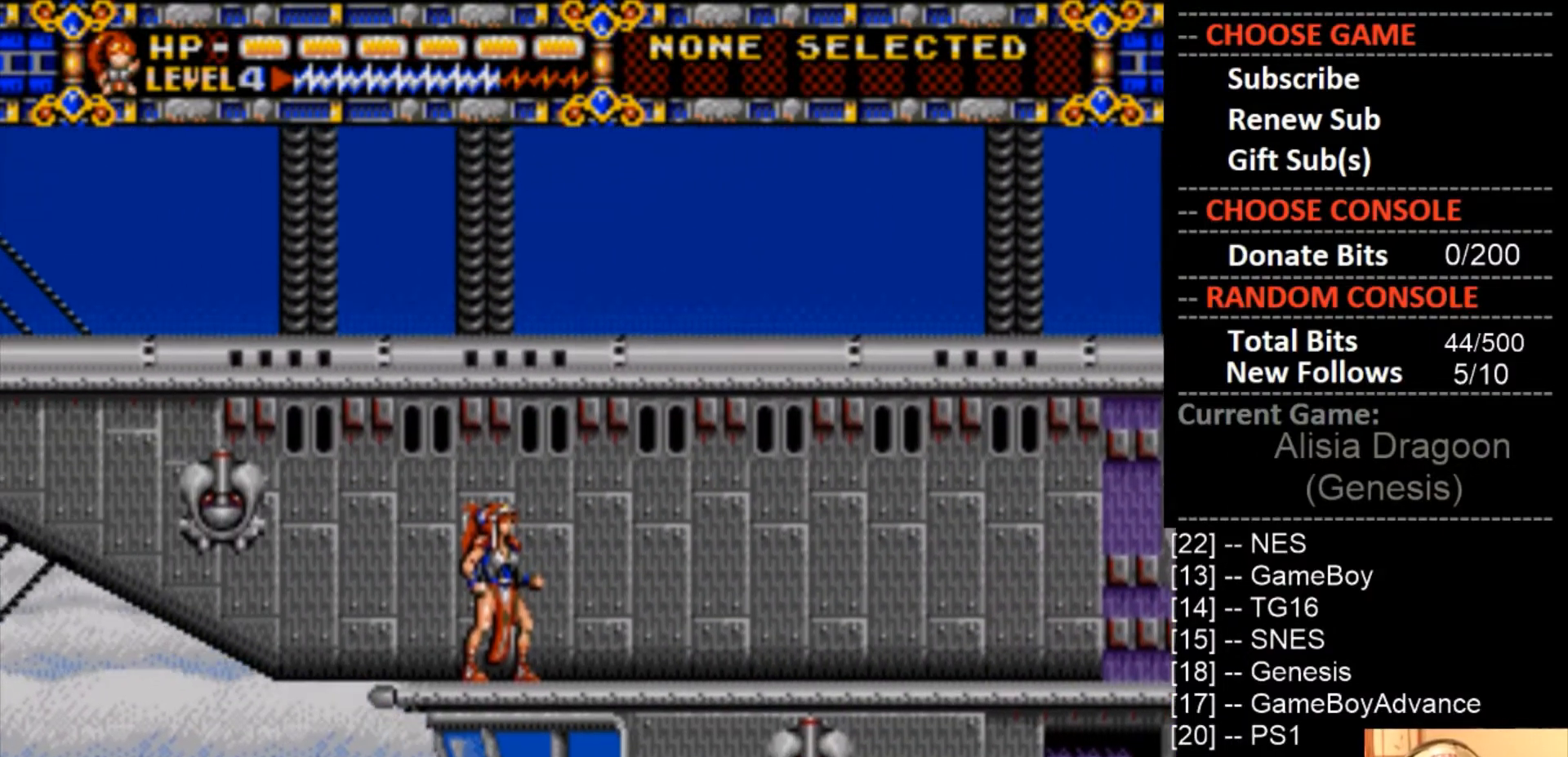
Gameplay with a controller (PlayStation layout); each line is a JSON object with the inputs held at the frame after it. "events" lists button and stick changes between this image and that frame as [ms after this image, input, new state], when the widget could be followed in between. Not read: left_stick right_stick.
{"buttons": [], "events": [[233, "SQUARE", "down"], [467, "SQUARE", "up"]]}
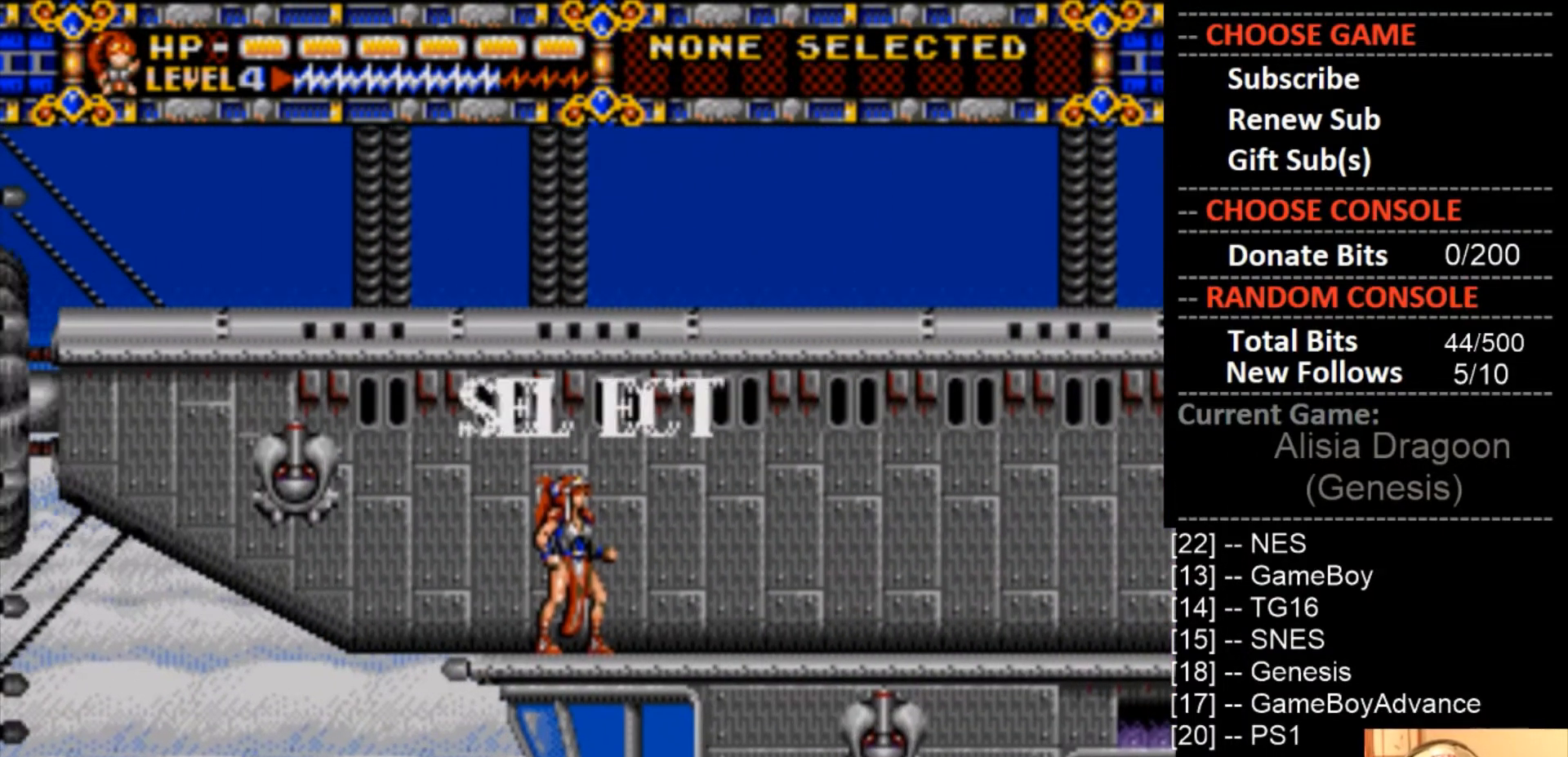
{"buttons": ["DPAD_UP"], "events": [[500, "DPAD_UP", "down"]]}
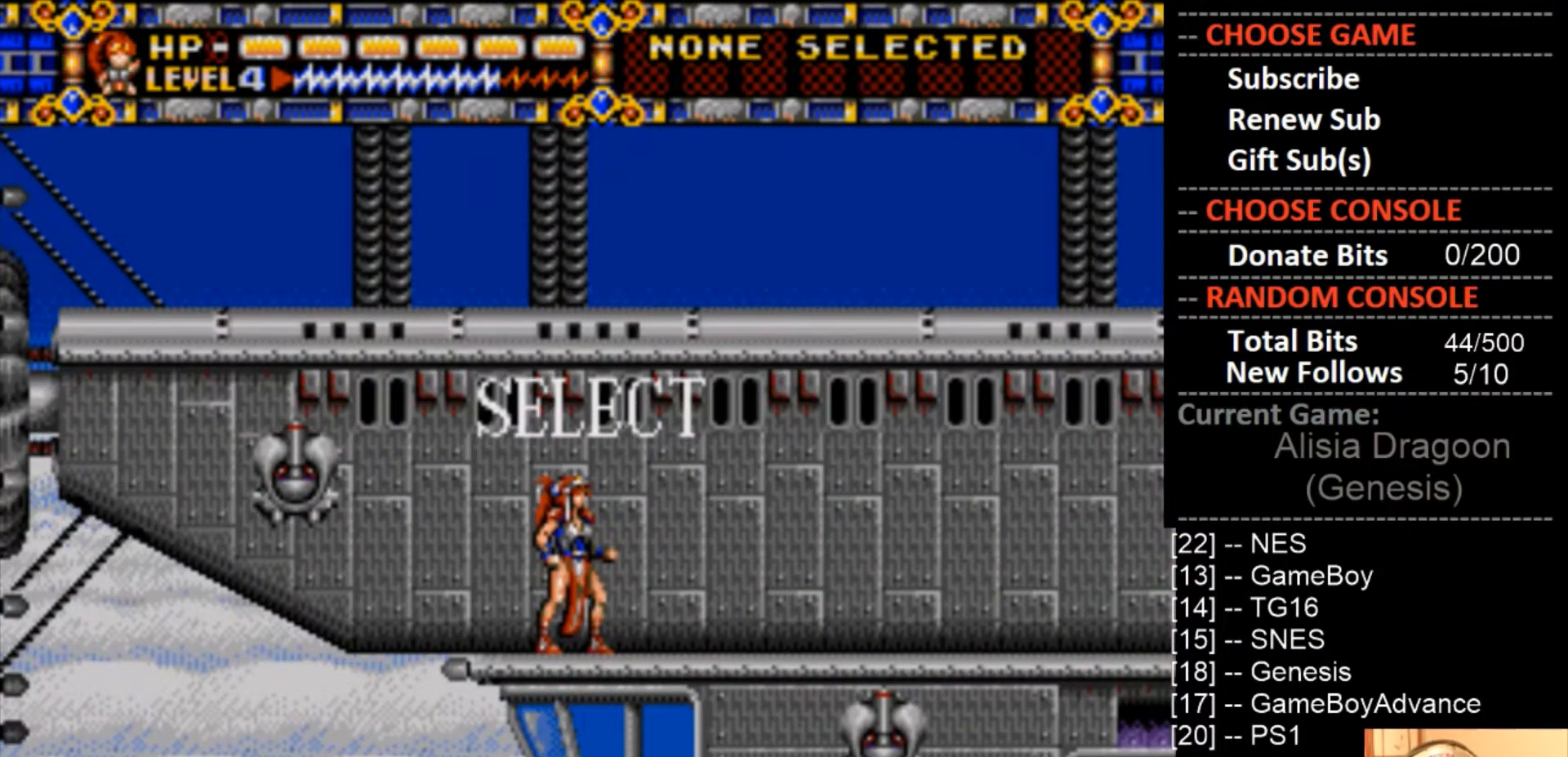
{"buttons": [], "events": [[133, "DPAD_UP", "up"]]}
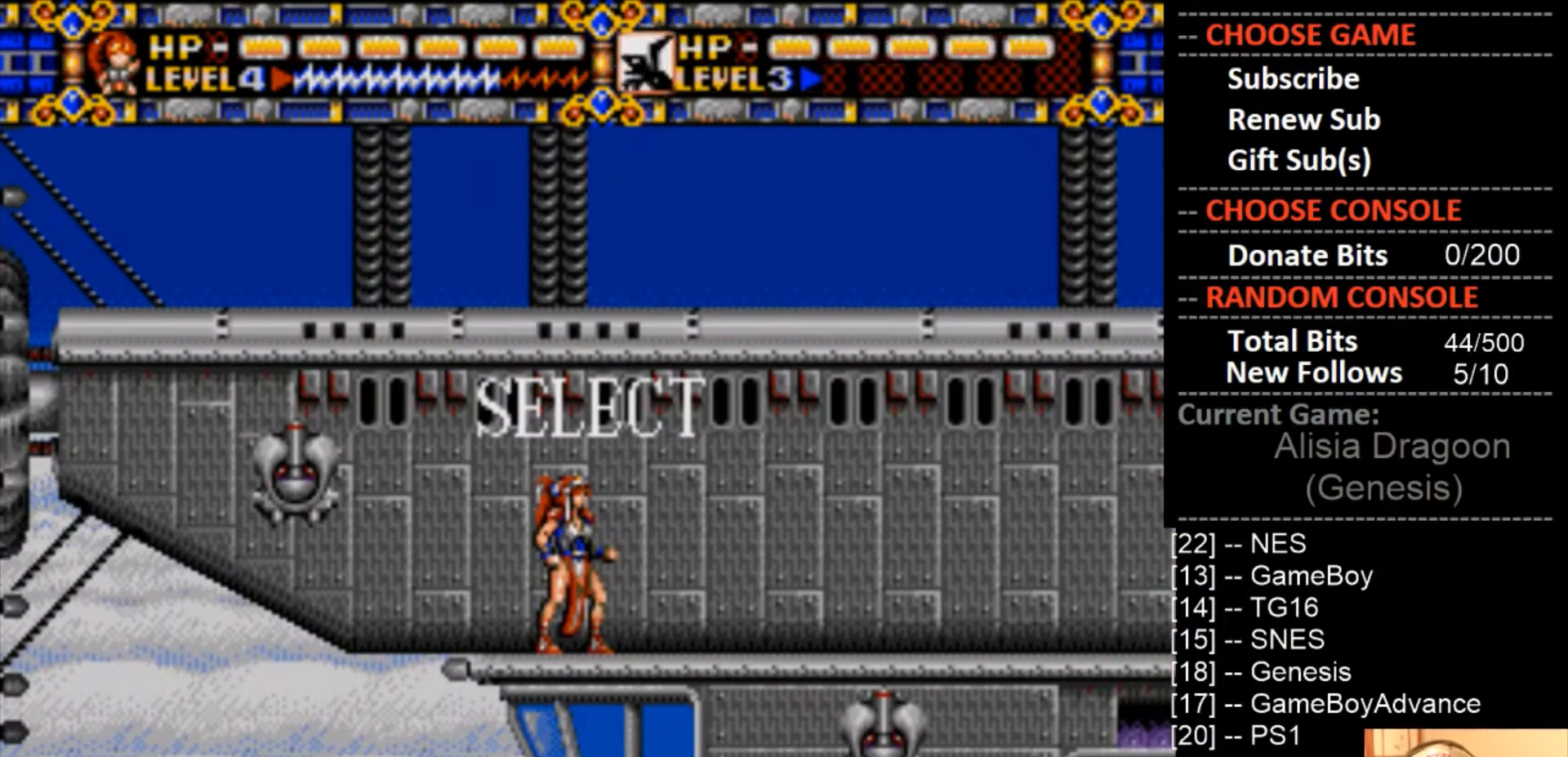
{"buttons": [], "events": [[100, "DPAD_UP", "down"], [233, "DPAD_UP", "up"]]}
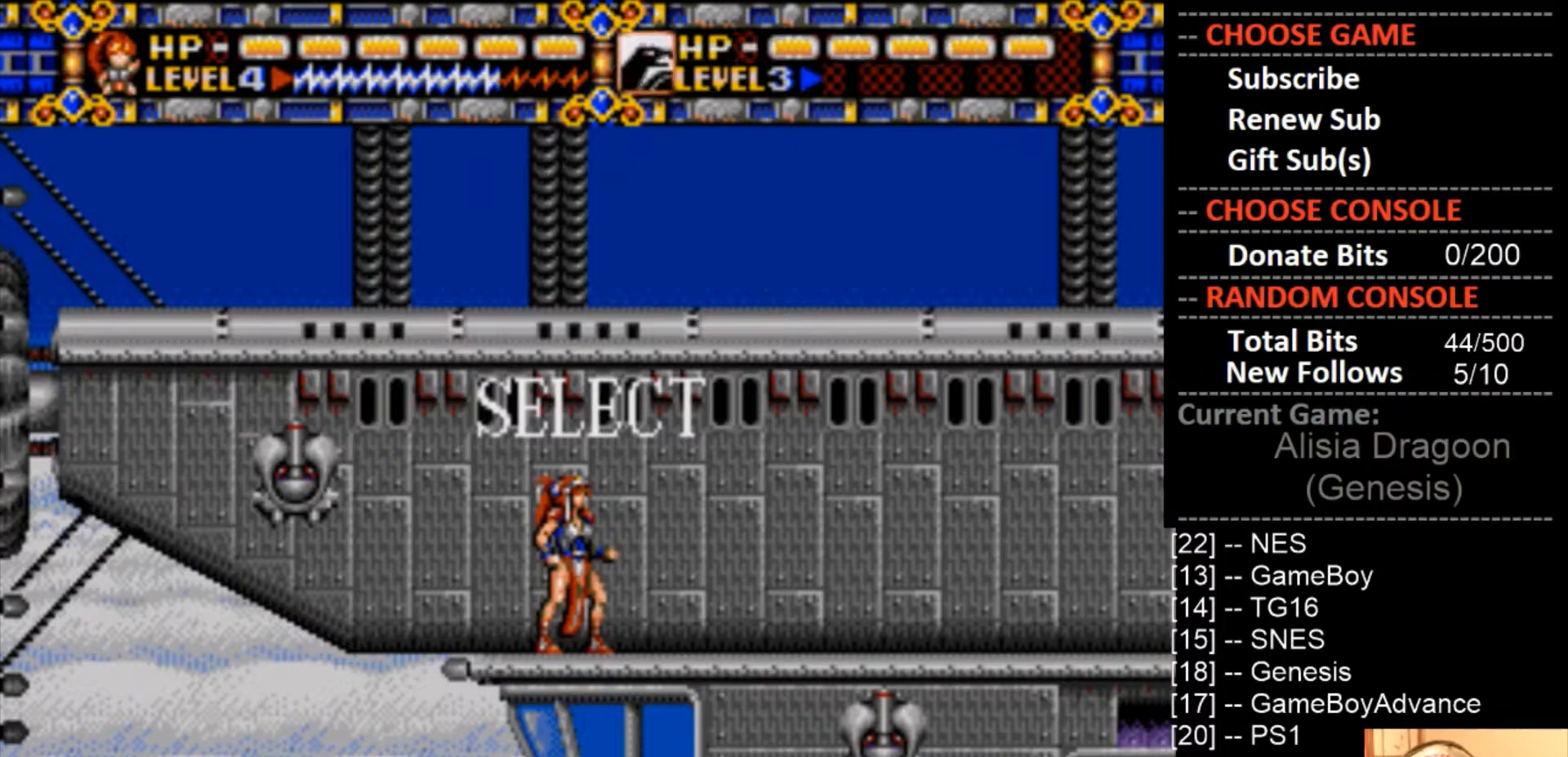
{"buttons": [], "events": []}
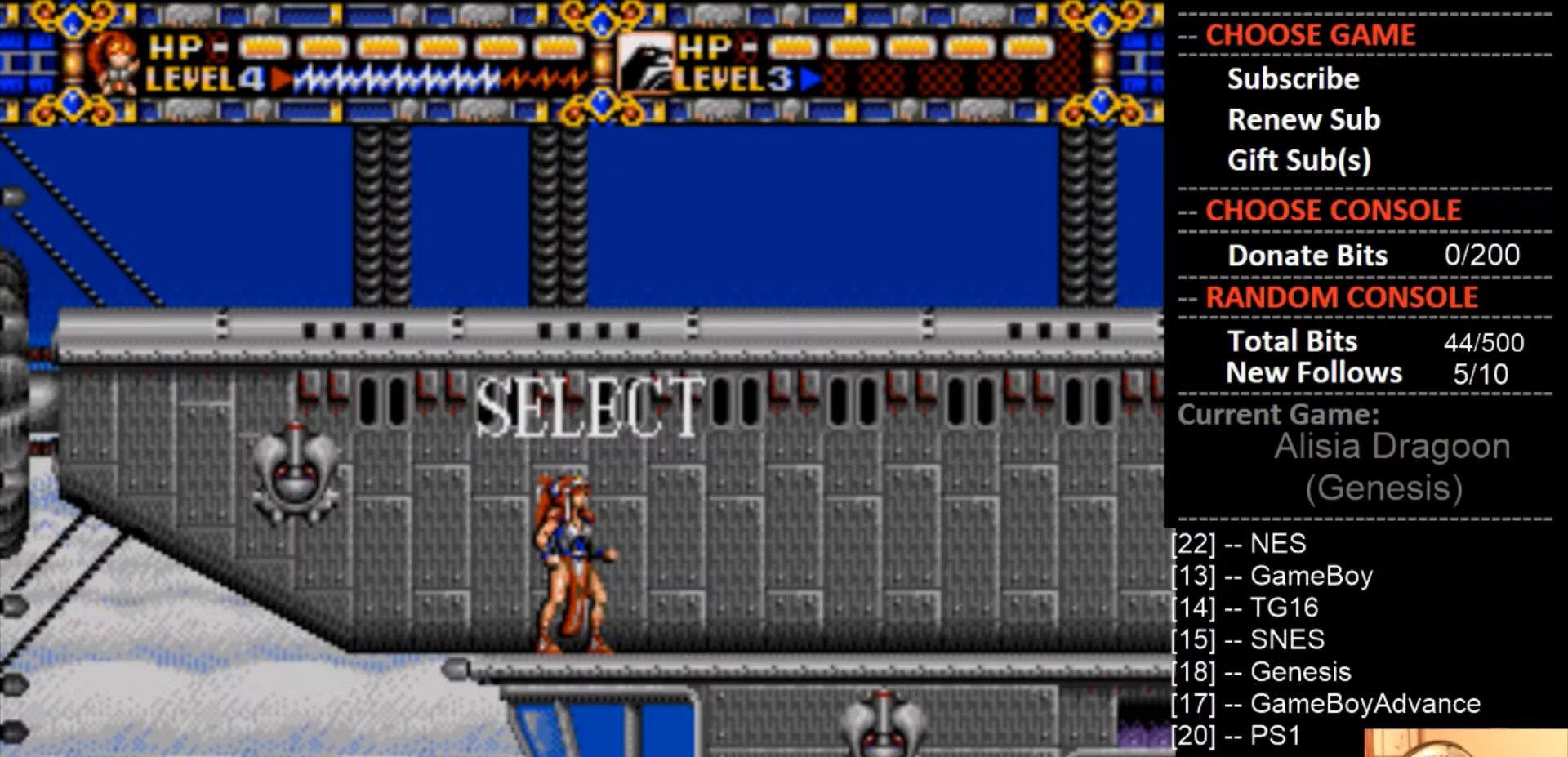
{"buttons": [], "events": [[100, "SQUARE", "down"], [400, "SQUARE", "up"]]}
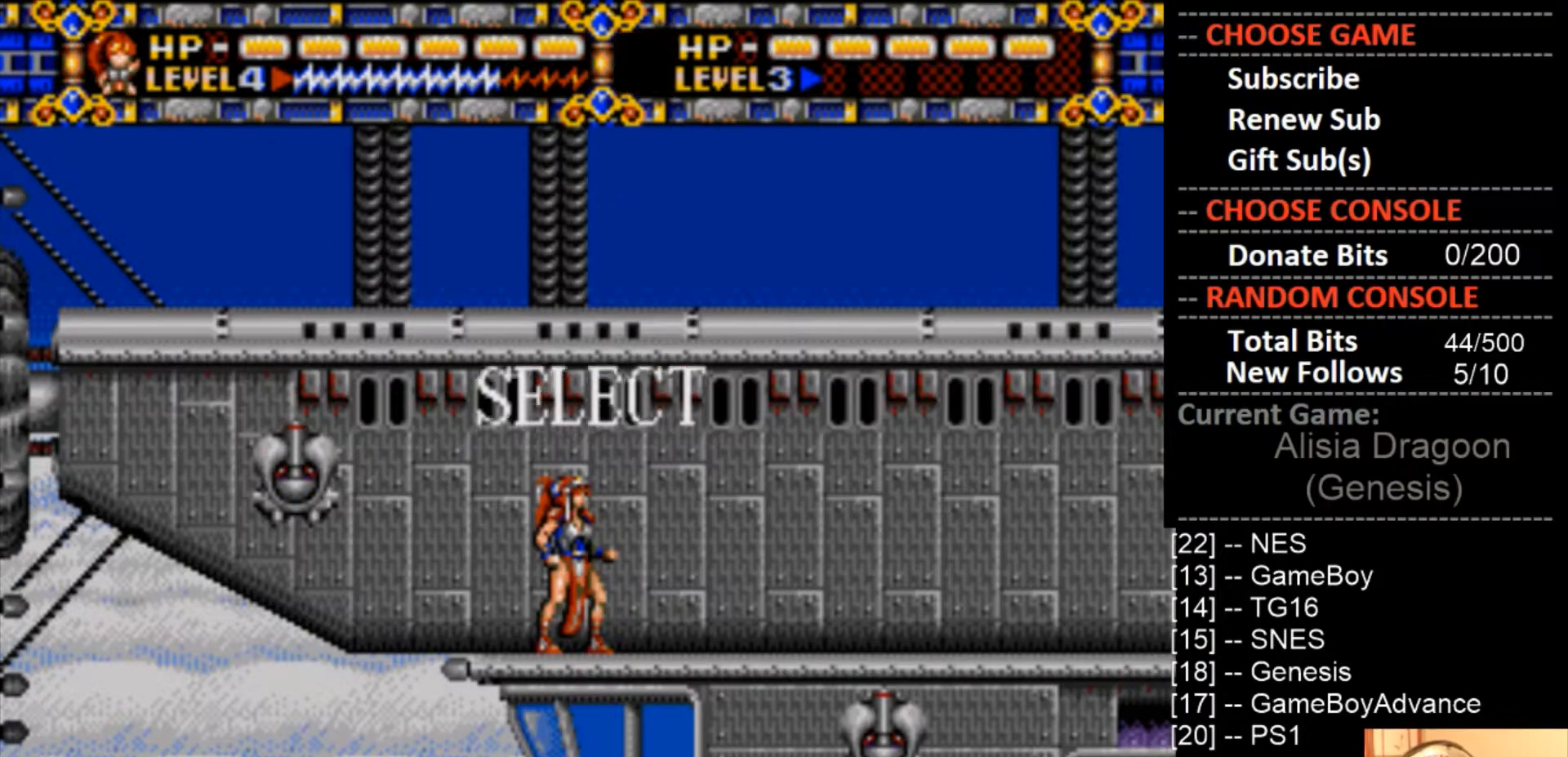
{"buttons": ["CROSS"], "events": [[200, "DPAD_LEFT", "down"], [300, "DPAD_LEFT", "up"], [467, "CROSS", "down"]]}
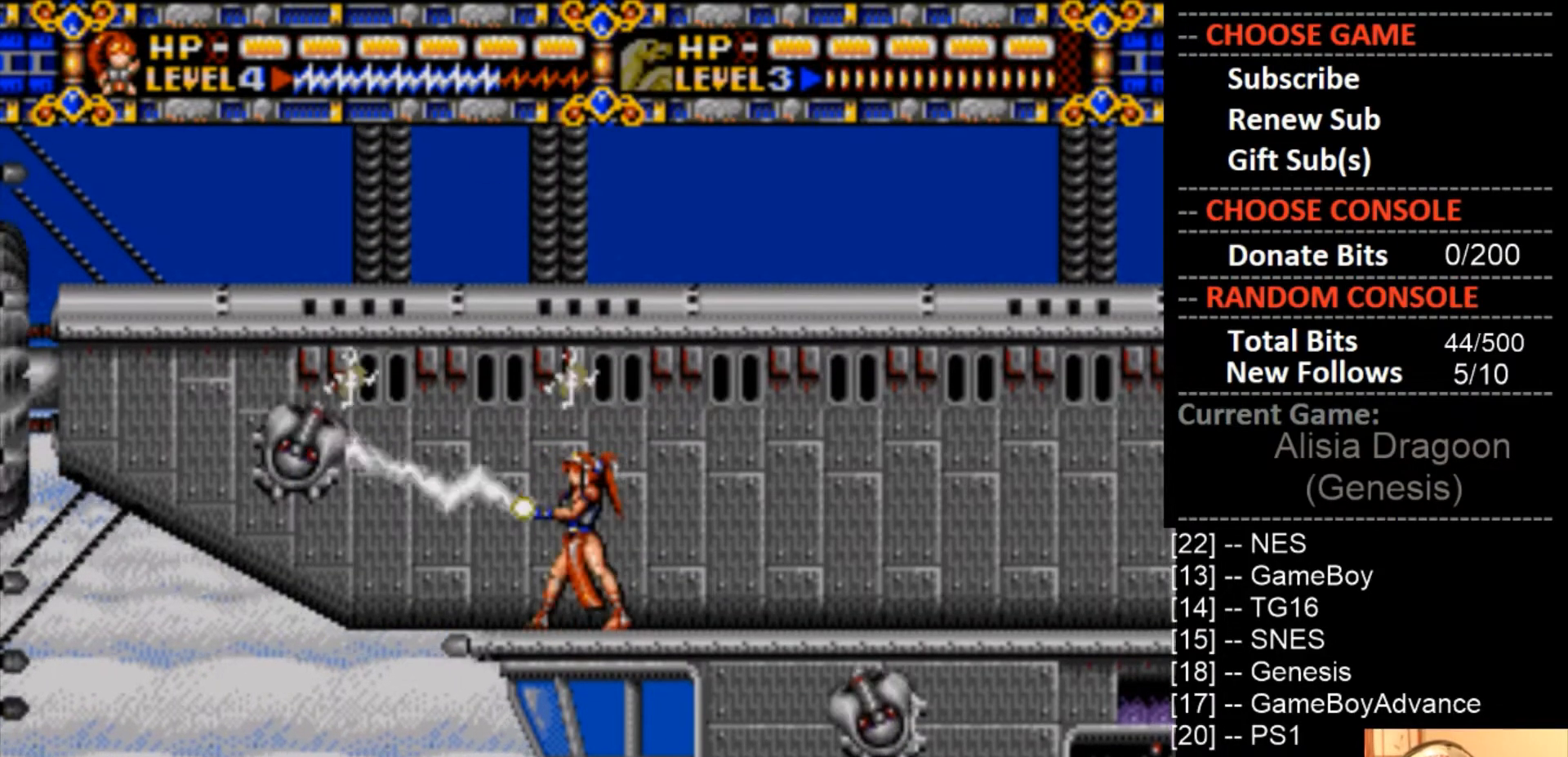
{"buttons": ["CROSS"], "events": []}
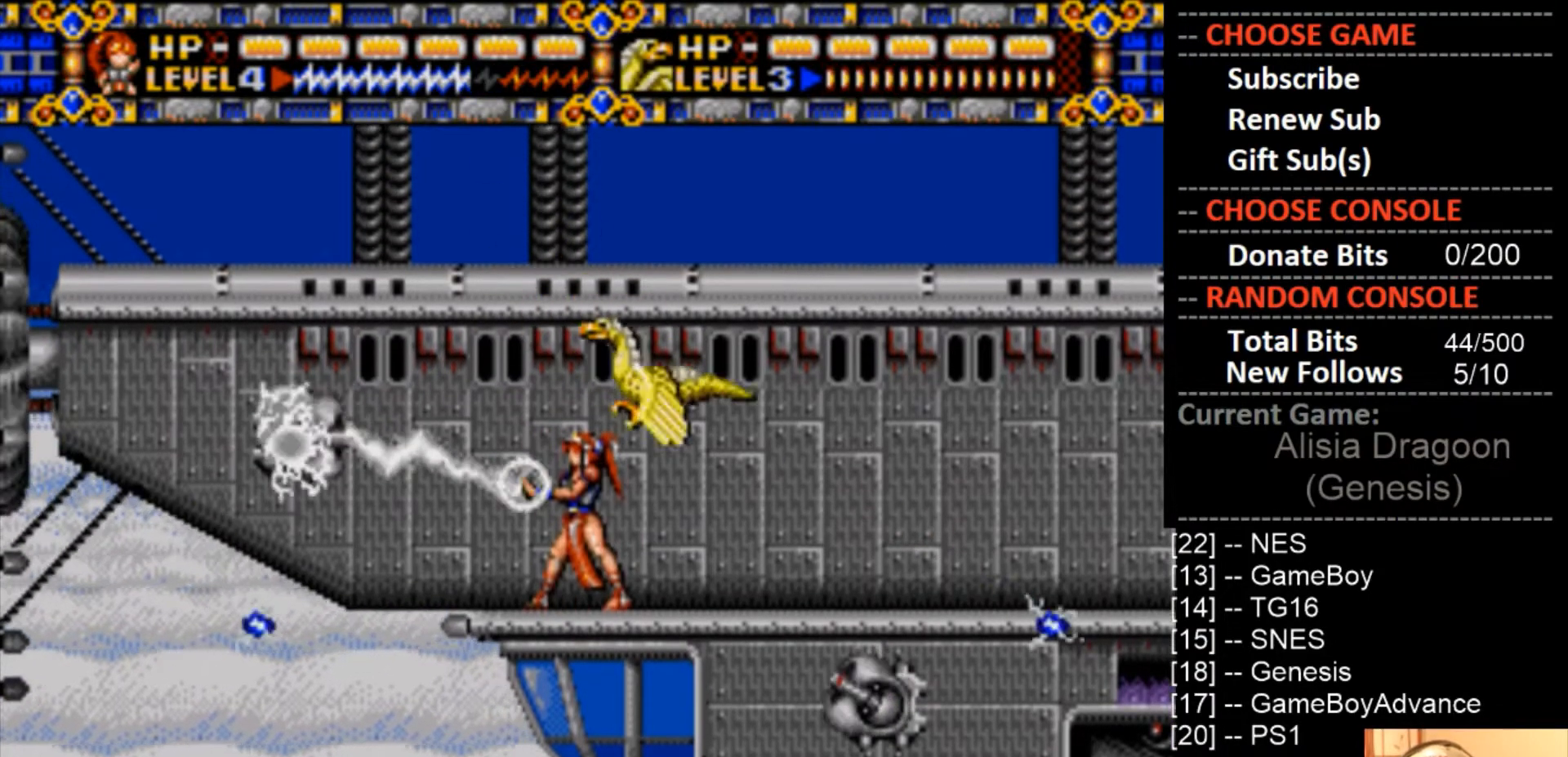
{"buttons": ["CROSS"], "events": []}
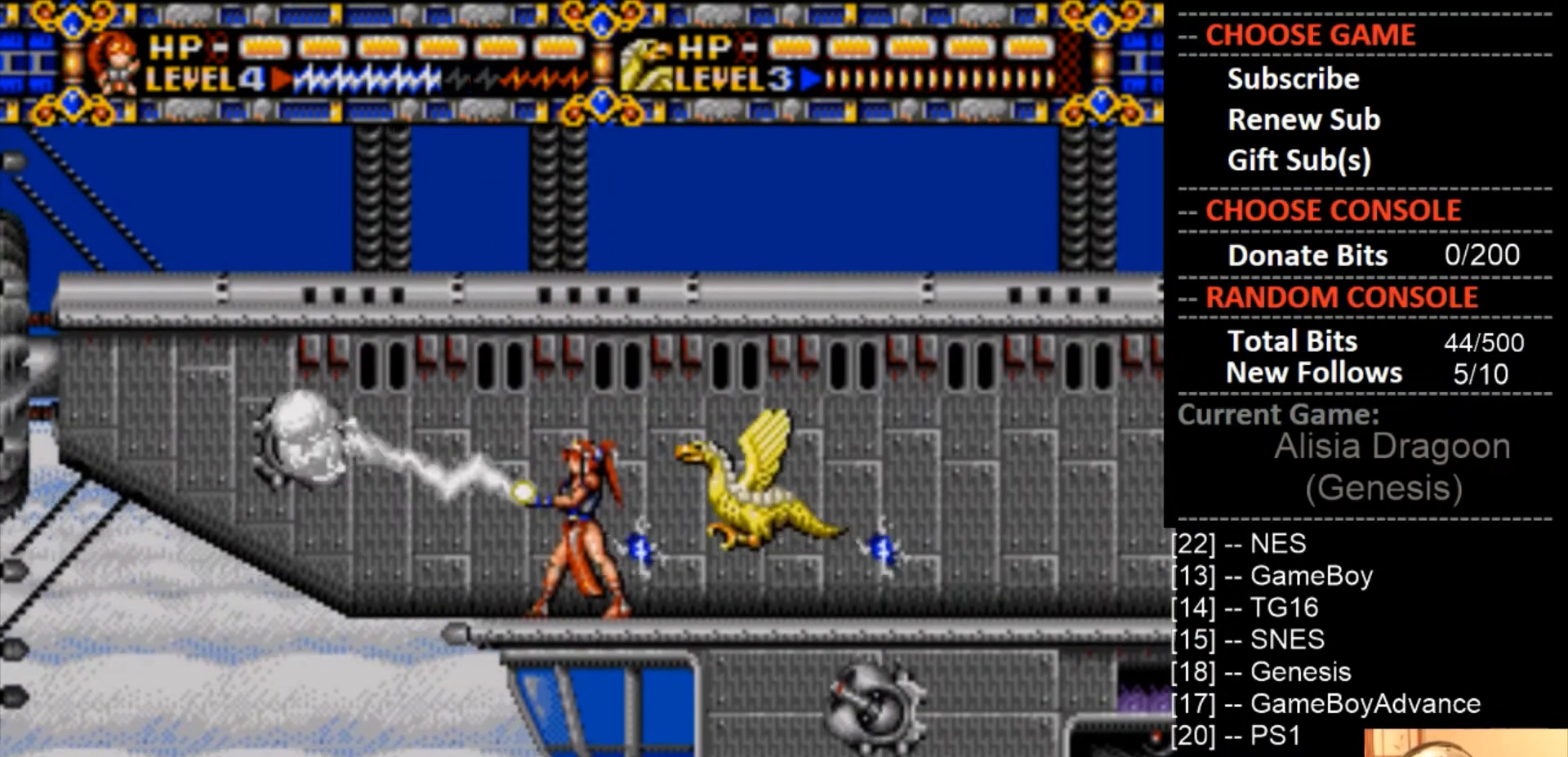
{"buttons": ["CROSS", "CIRCLE"], "events": [[267, "CIRCLE", "down"]]}
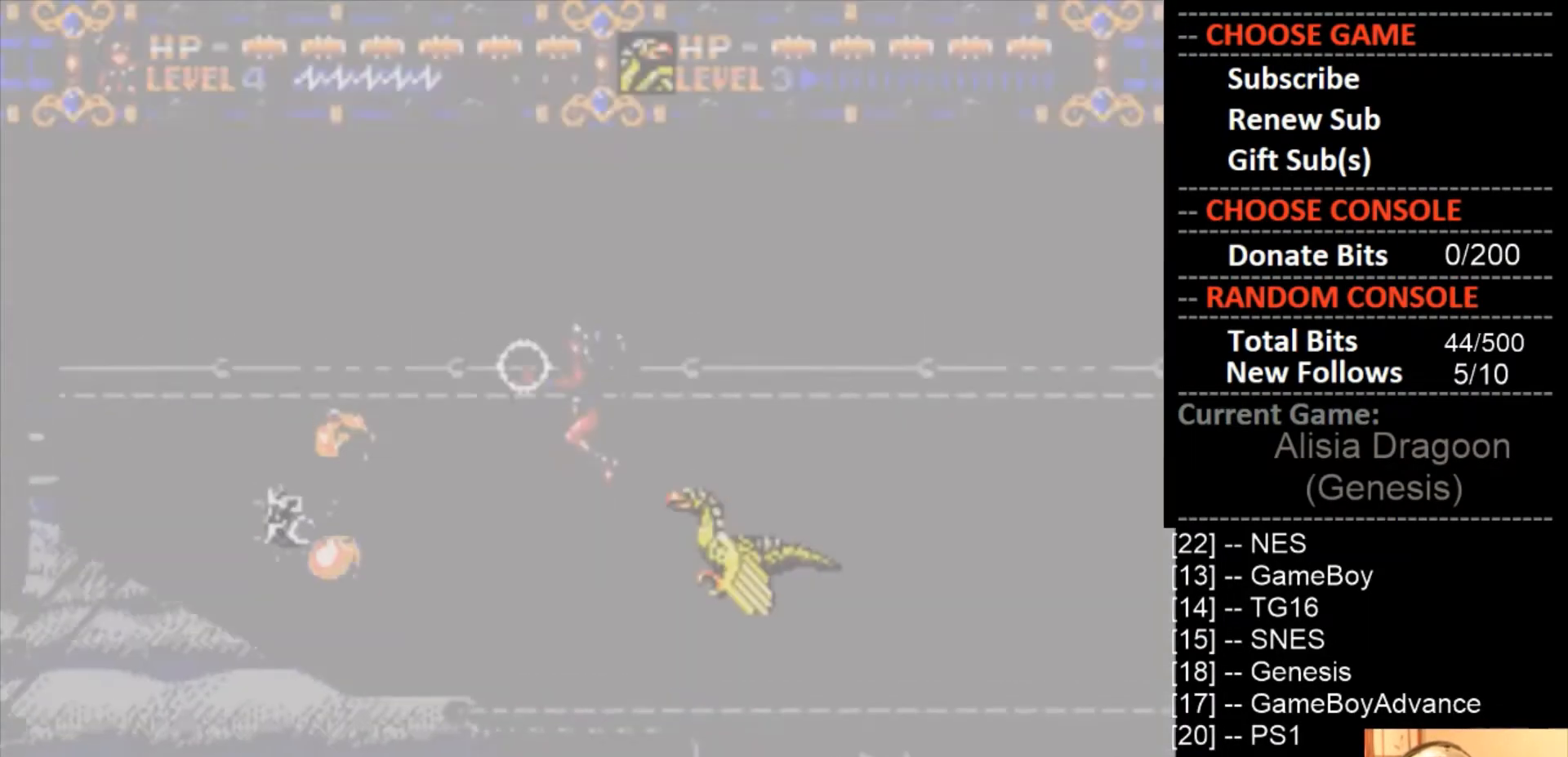
{"buttons": ["DPAD_RIGHT"], "events": [[67, "CIRCLE", "up"], [467, "DPAD_RIGHT", "down"], [500, "CROSS", "up"]]}
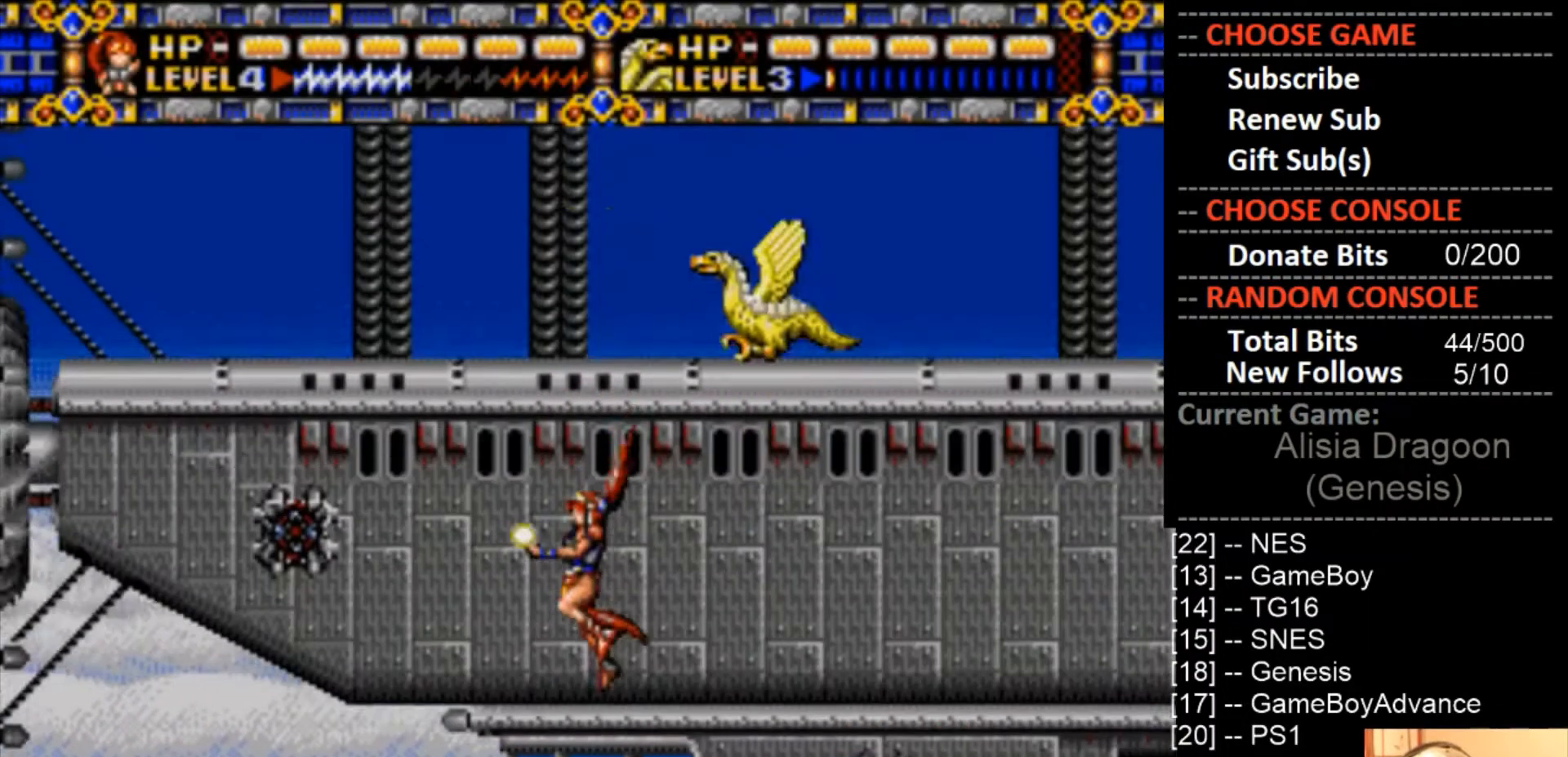
{"buttons": [], "events": [[67, "DPAD_RIGHT", "up"]]}
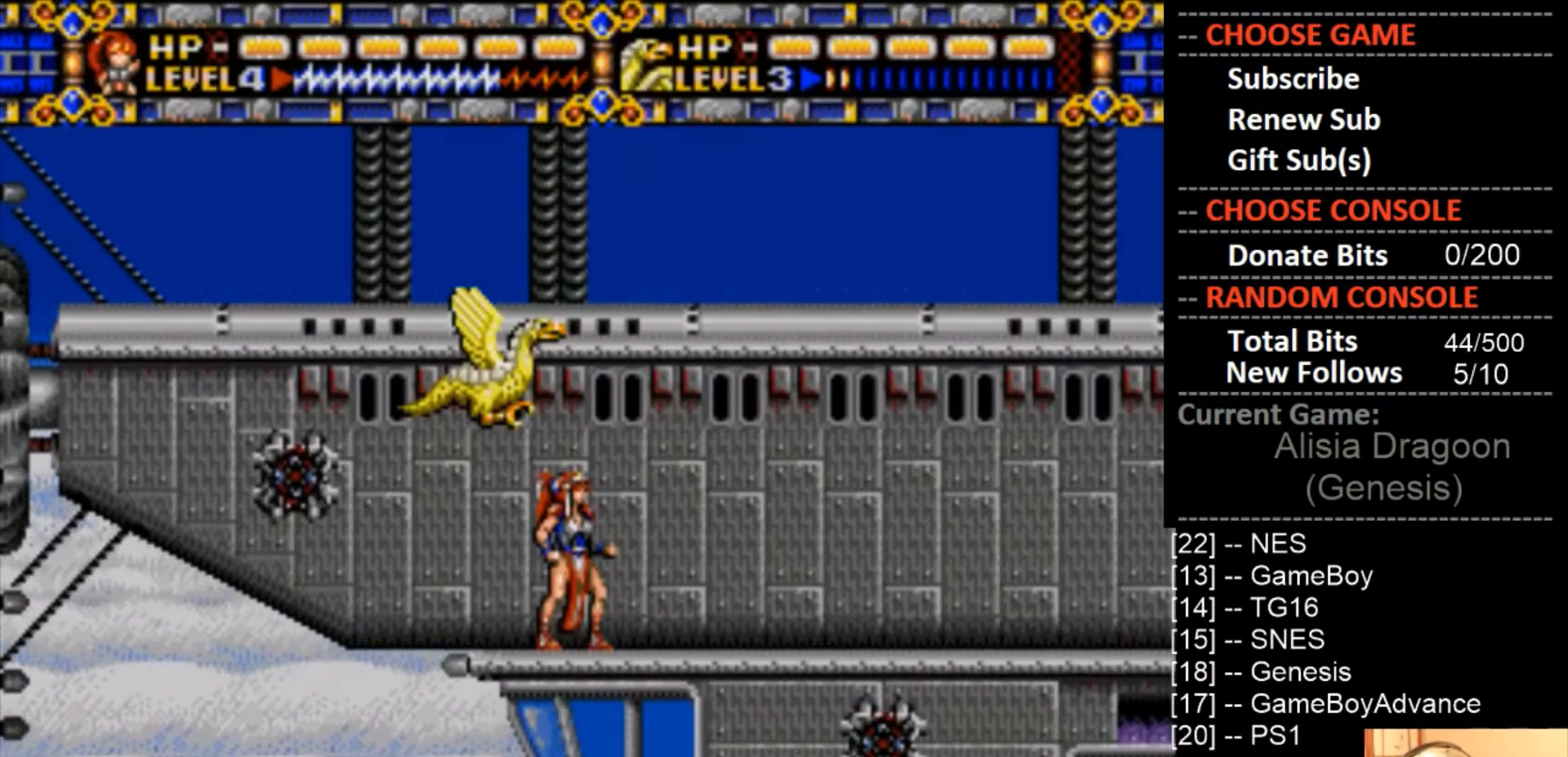
{"buttons": [], "events": []}
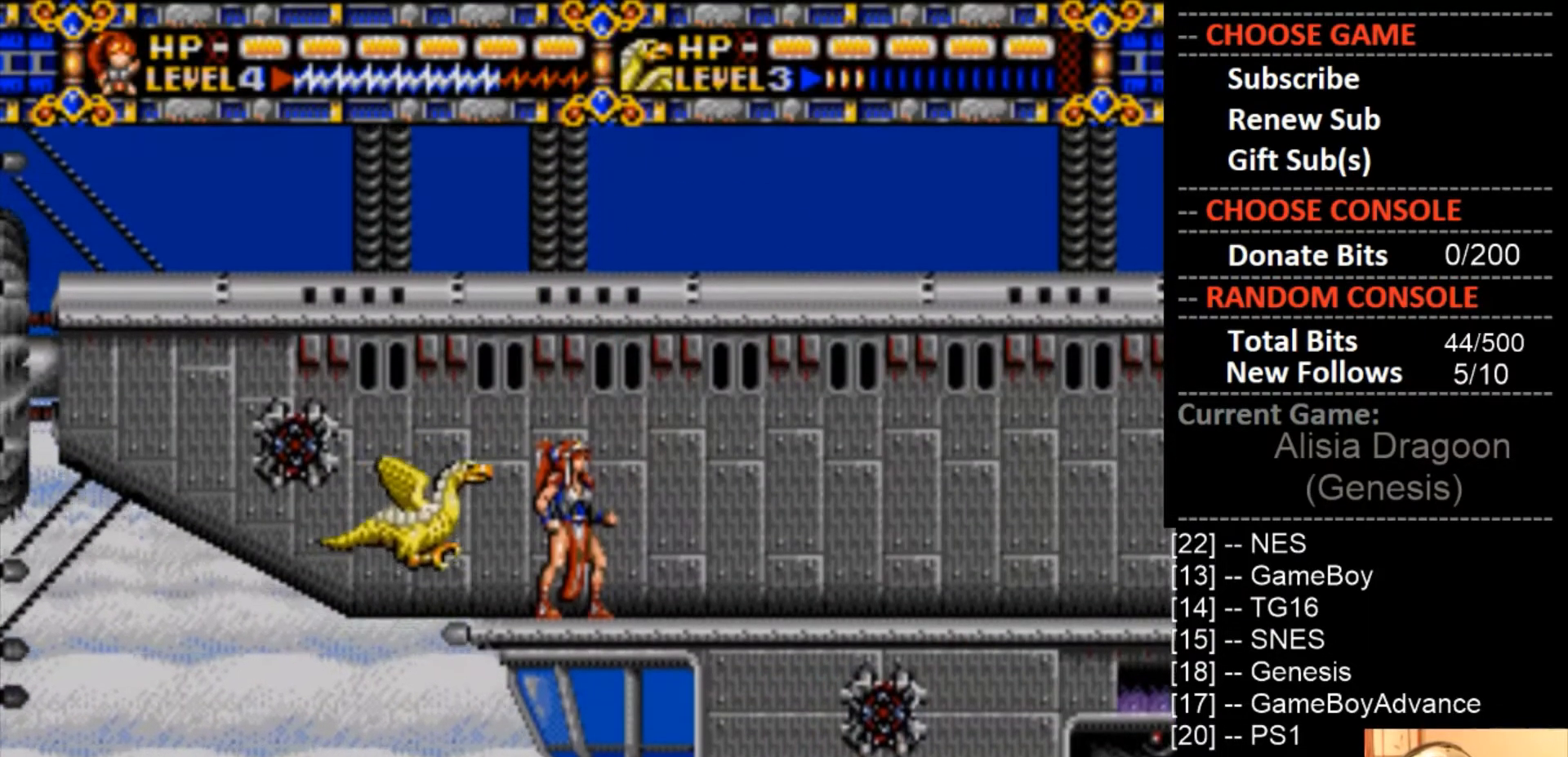
{"buttons": [], "events": [[133, "DPAD_RIGHT", "down"], [167, "DPAD_RIGHT", "up"], [400, "DPAD_DOWN", "down"], [467, "DPAD_DOWN", "up"]]}
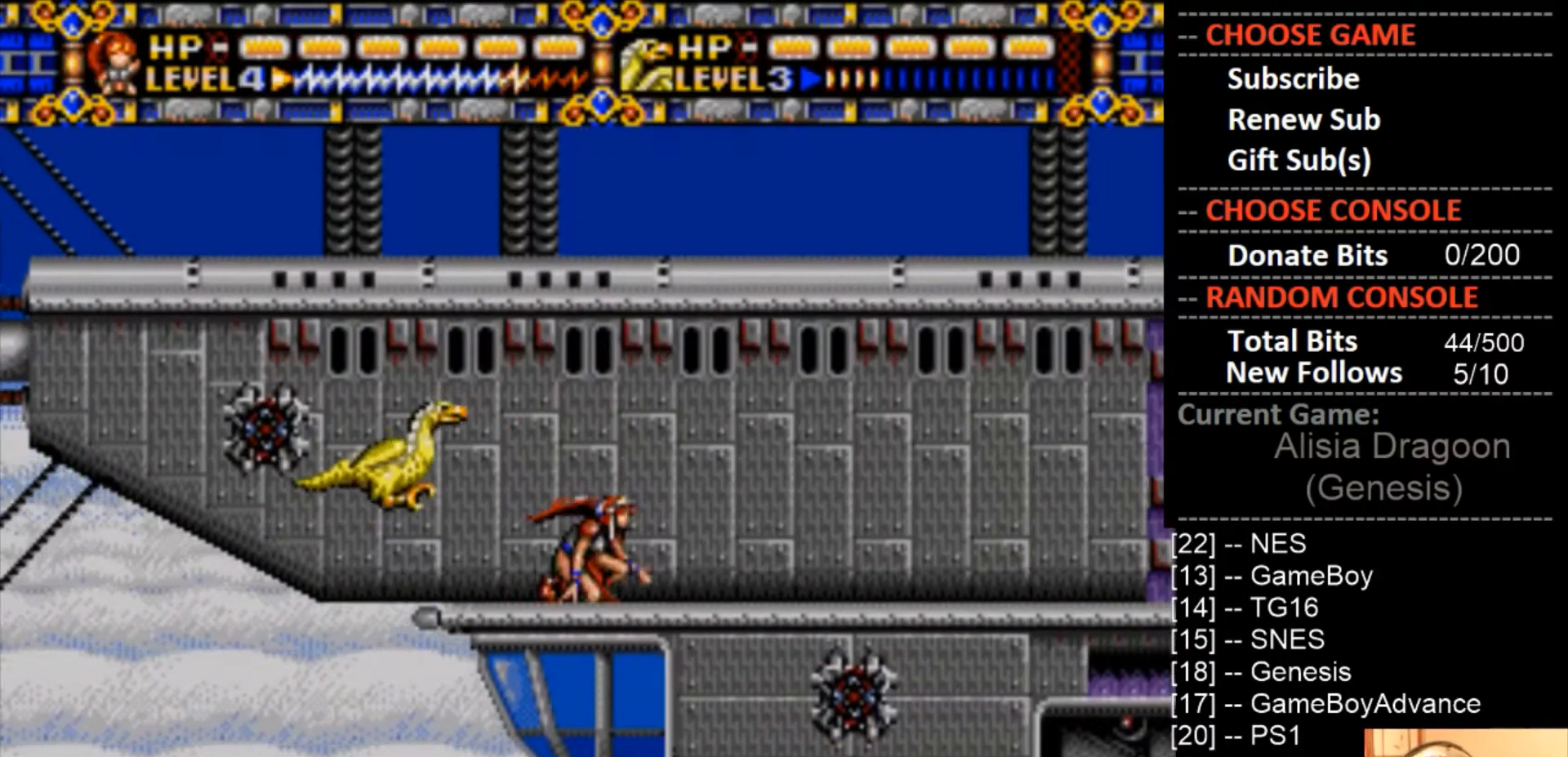
{"buttons": [], "events": [[33, "DPAD_DOWN", "down"], [133, "DPAD_DOWN", "up"], [200, "DPAD_DOWN", "down"], [300, "DPAD_DOWN", "up"], [367, "DPAD_DOWN", "down"], [467, "DPAD_DOWN", "up"]]}
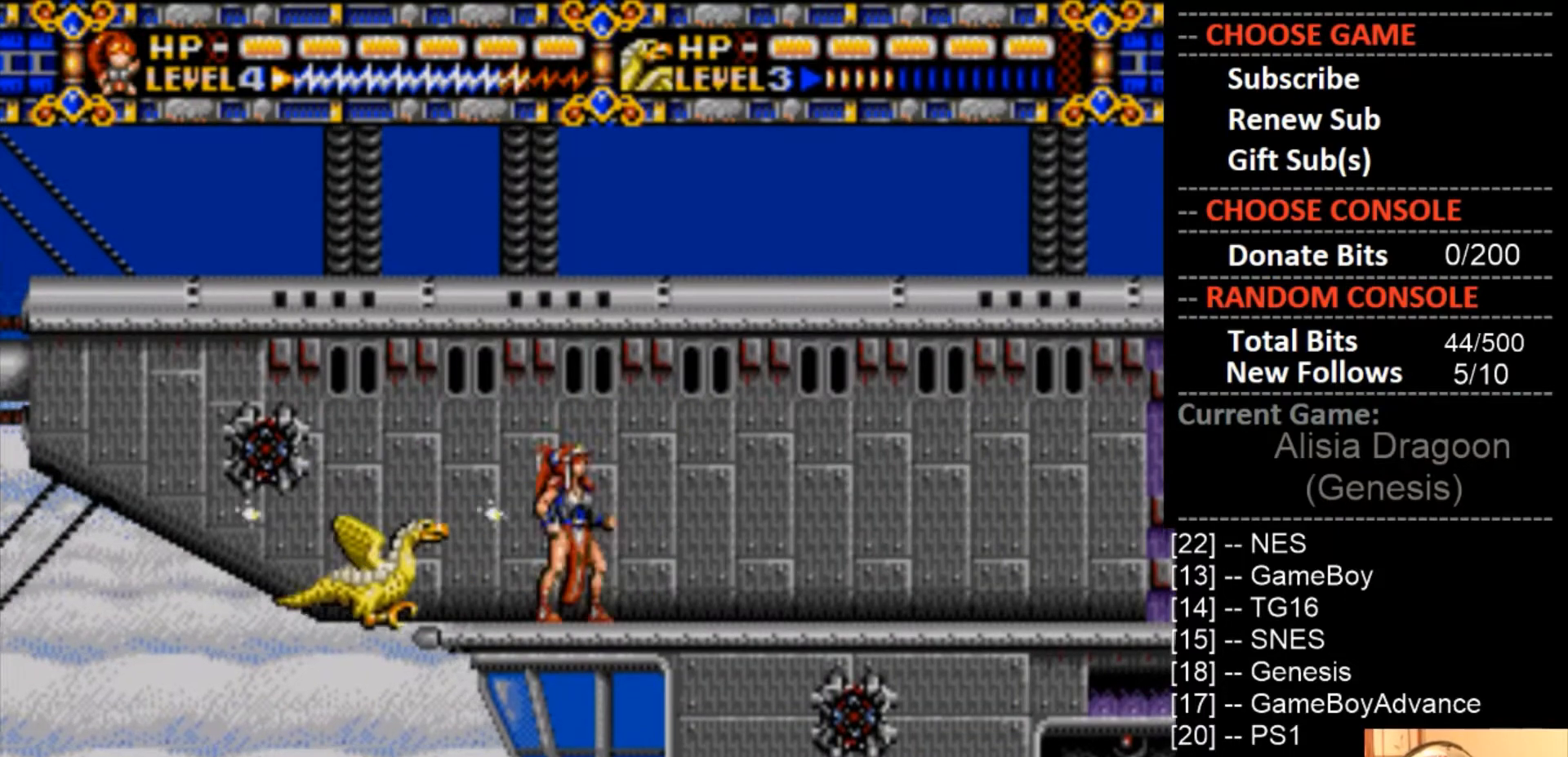
{"buttons": [], "events": [[33, "DPAD_DOWN", "down"], [100, "DPAD_DOWN", "up"], [167, "DPAD_DOWN", "down"], [300, "DPAD_DOWN", "up"], [367, "DPAD_DOWN", "down"], [467, "DPAD_DOWN", "up"]]}
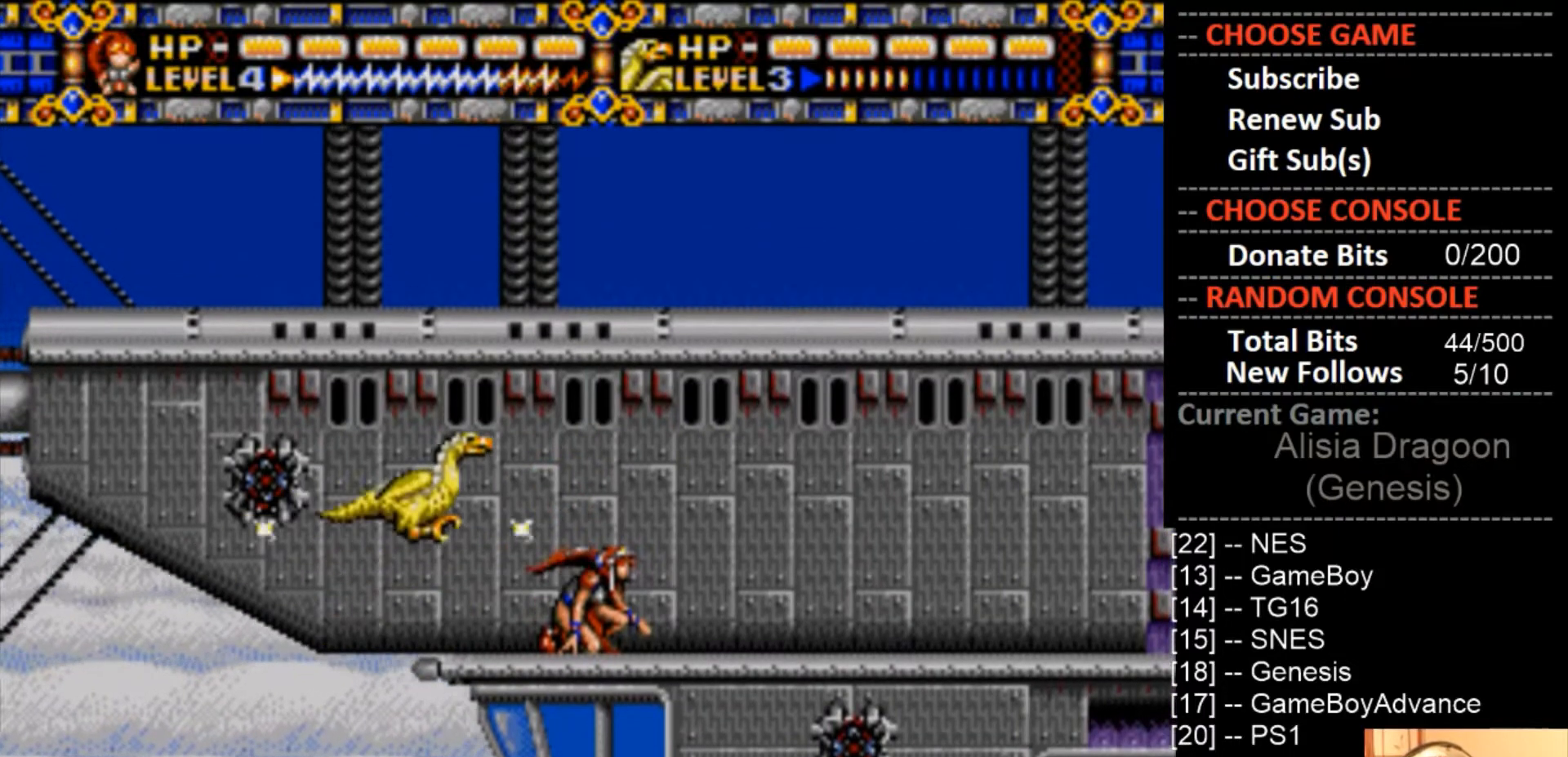
{"buttons": [], "events": [[33, "DPAD_DOWN", "down"], [133, "DPAD_DOWN", "up"]]}
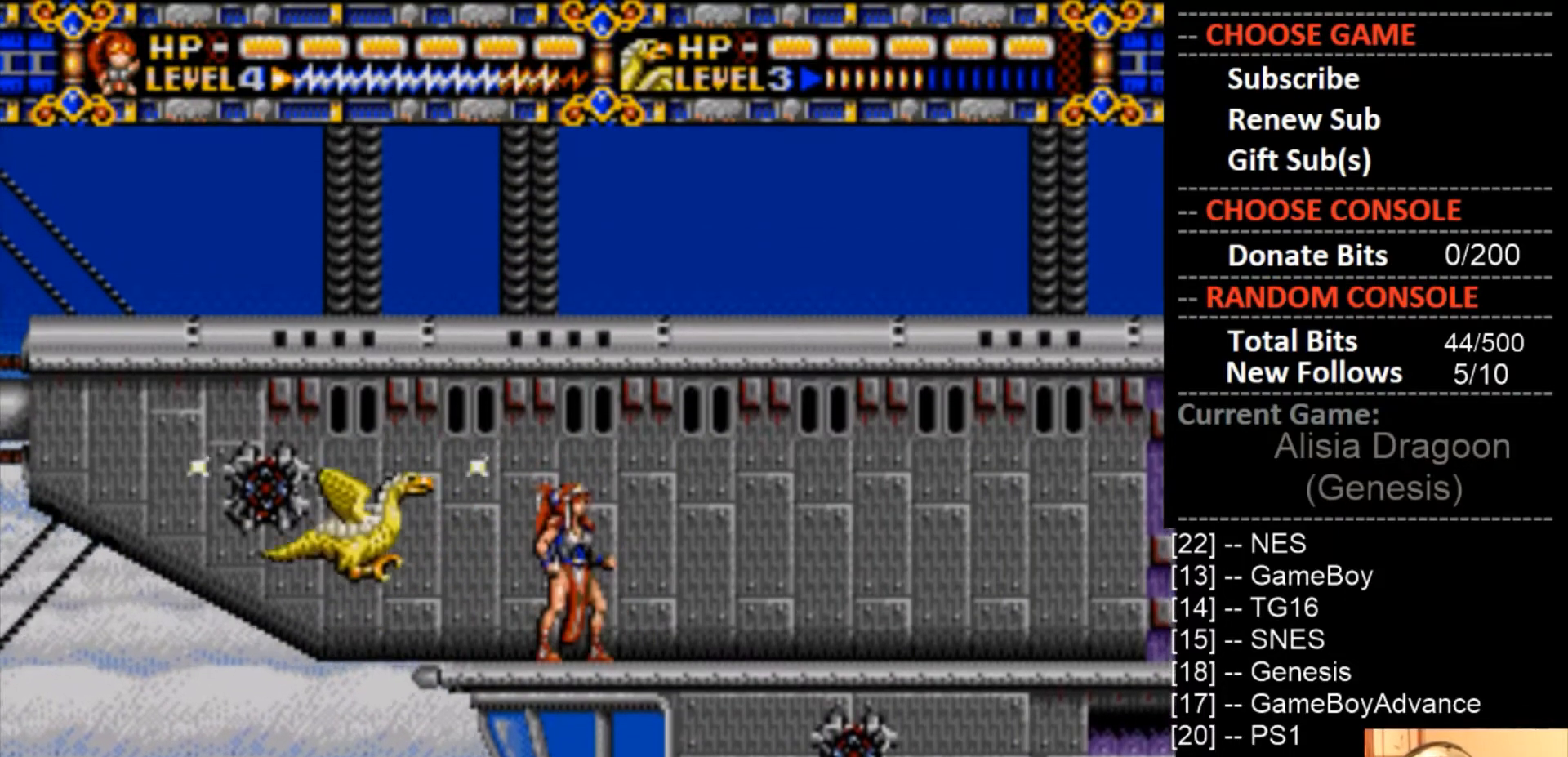
{"buttons": [], "events": []}
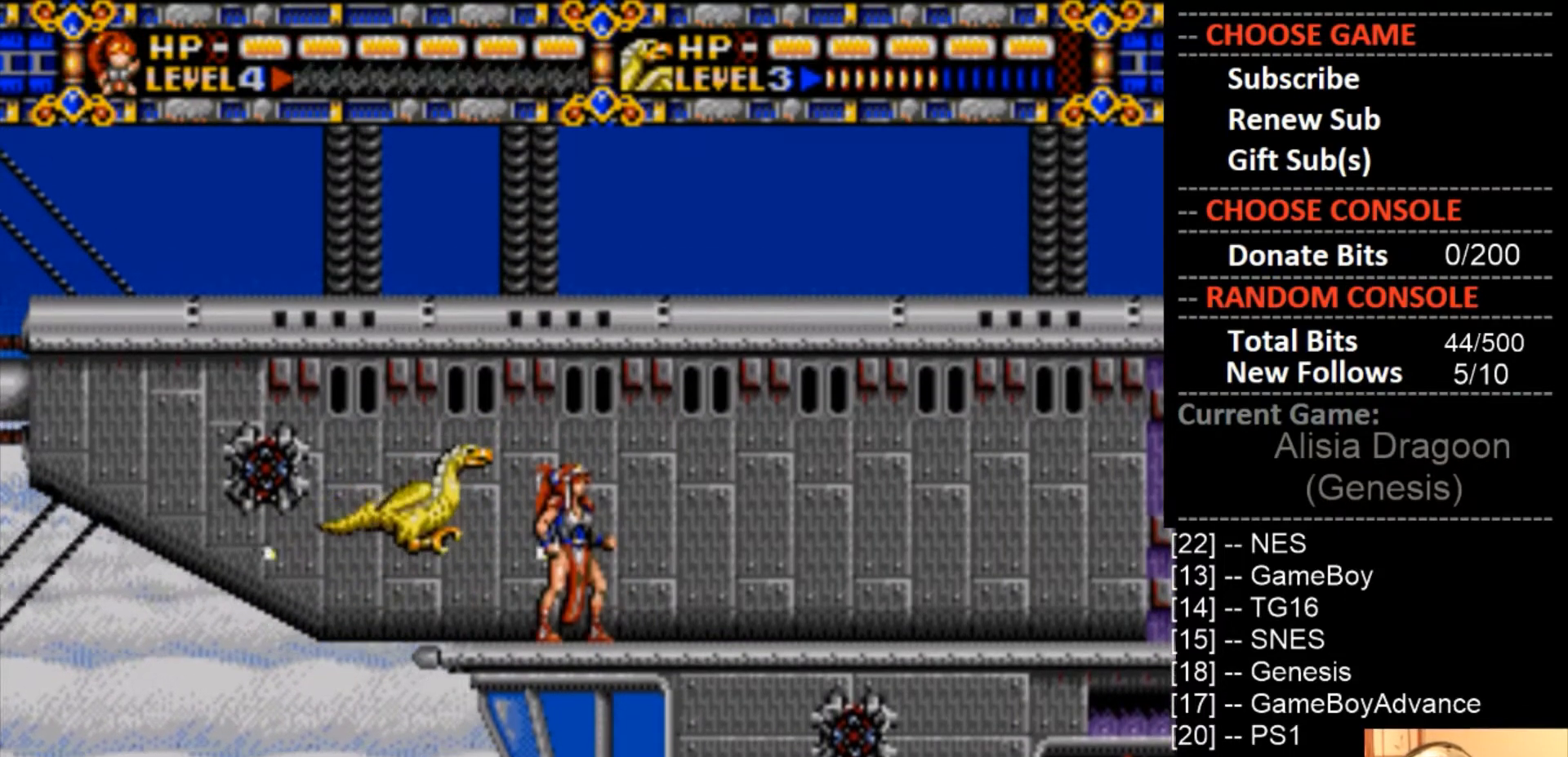
{"buttons": [], "events": []}
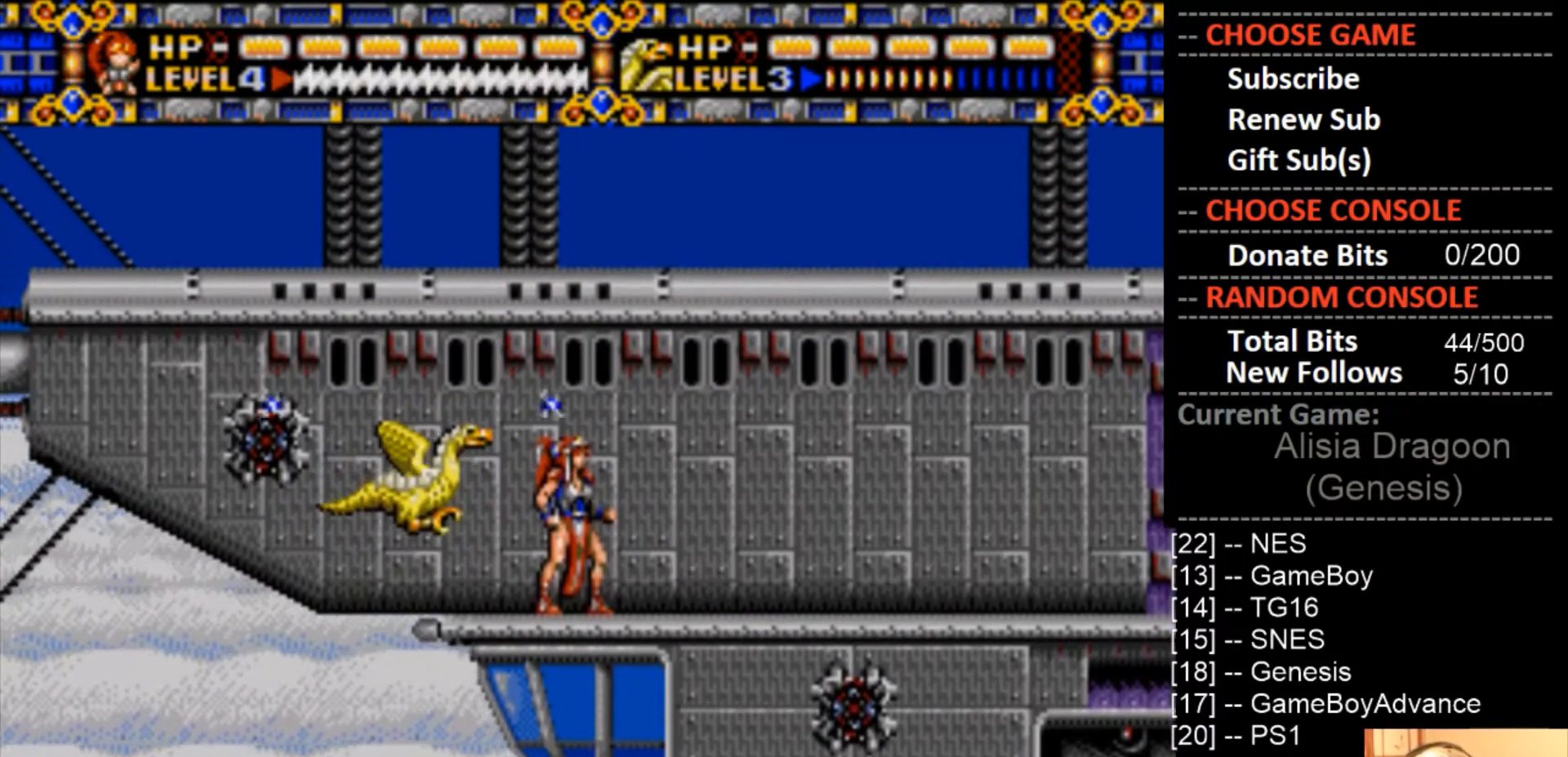
{"buttons": [], "events": []}
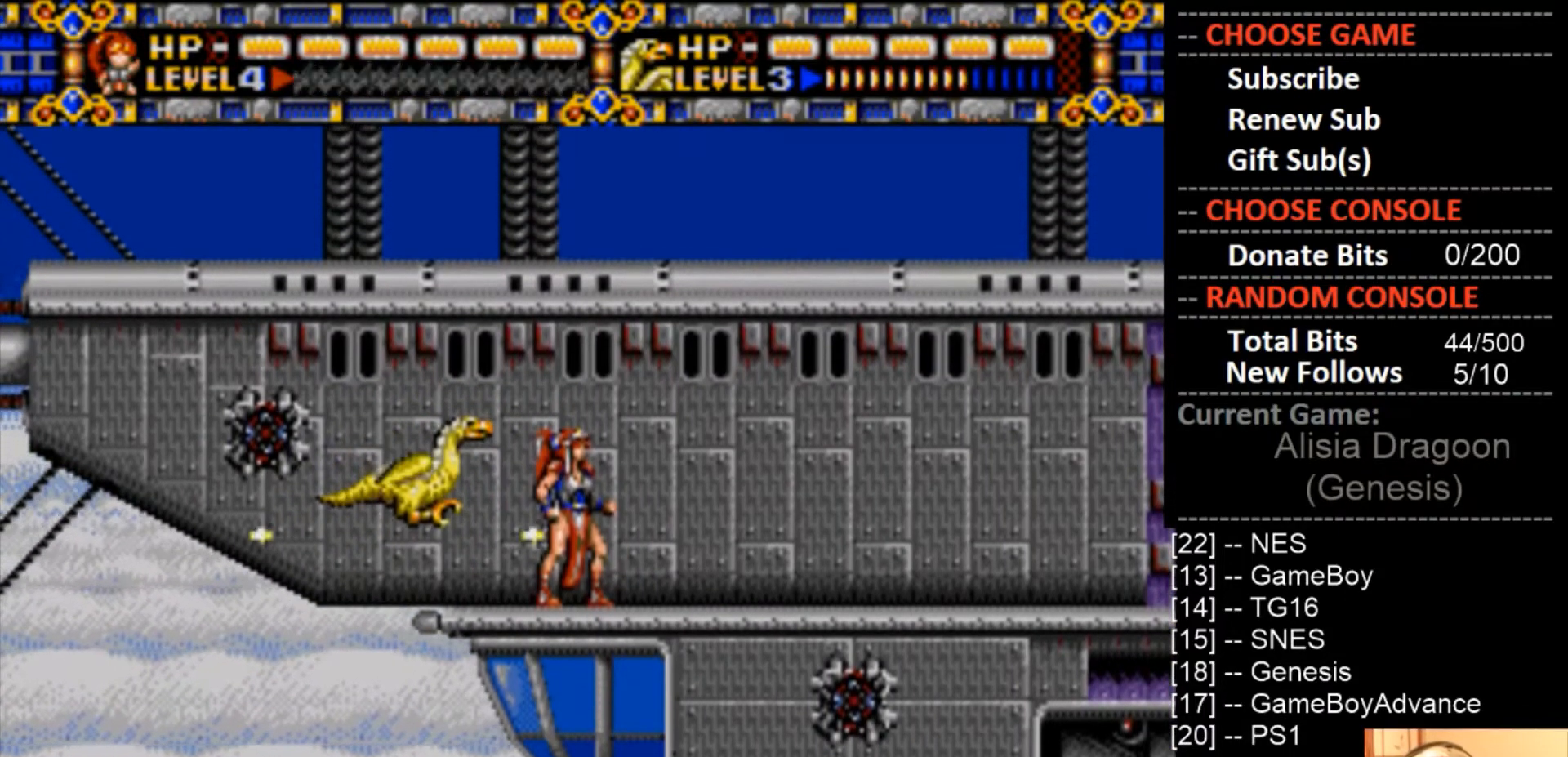
{"buttons": [], "events": []}
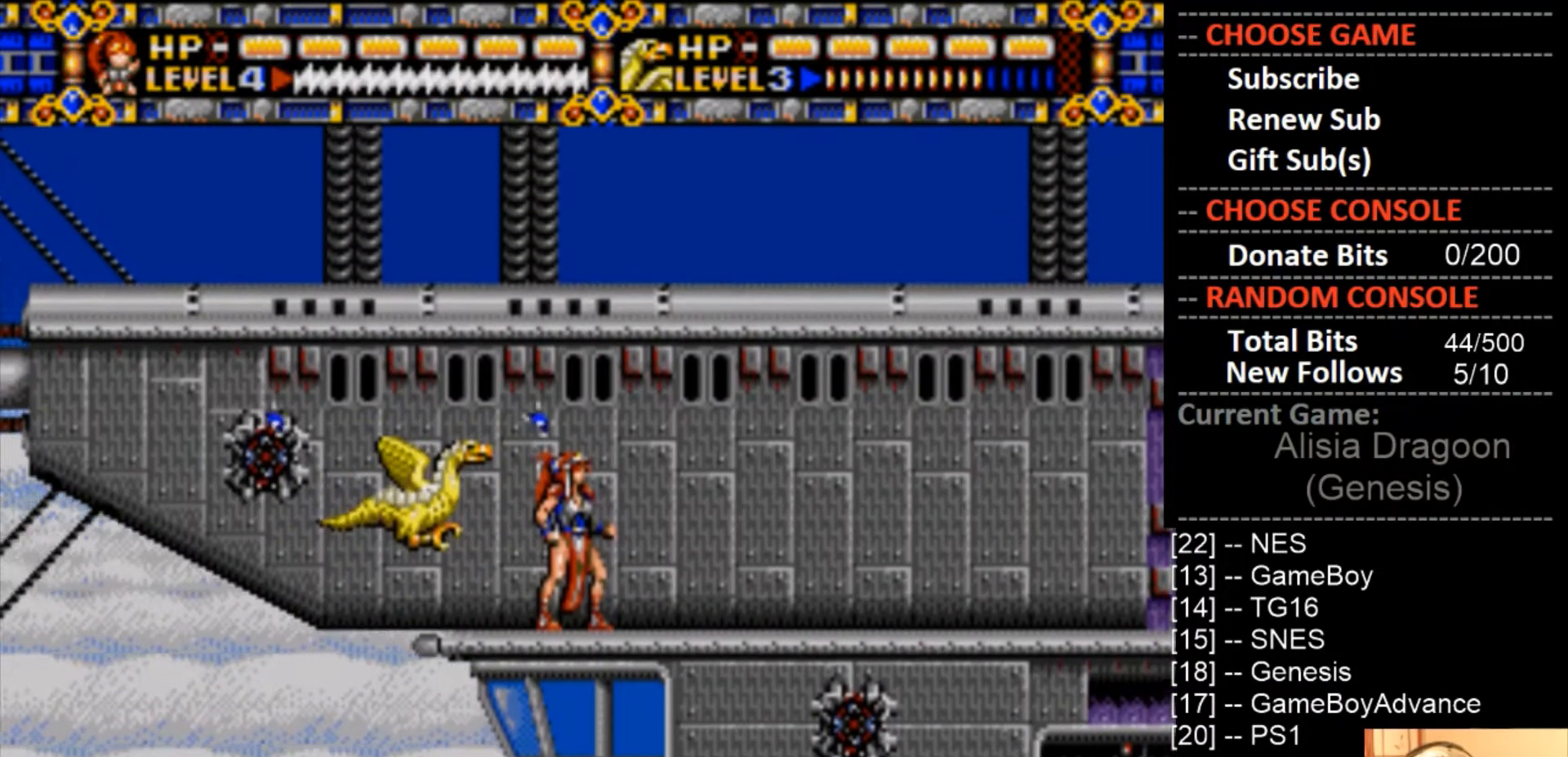
{"buttons": [], "events": []}
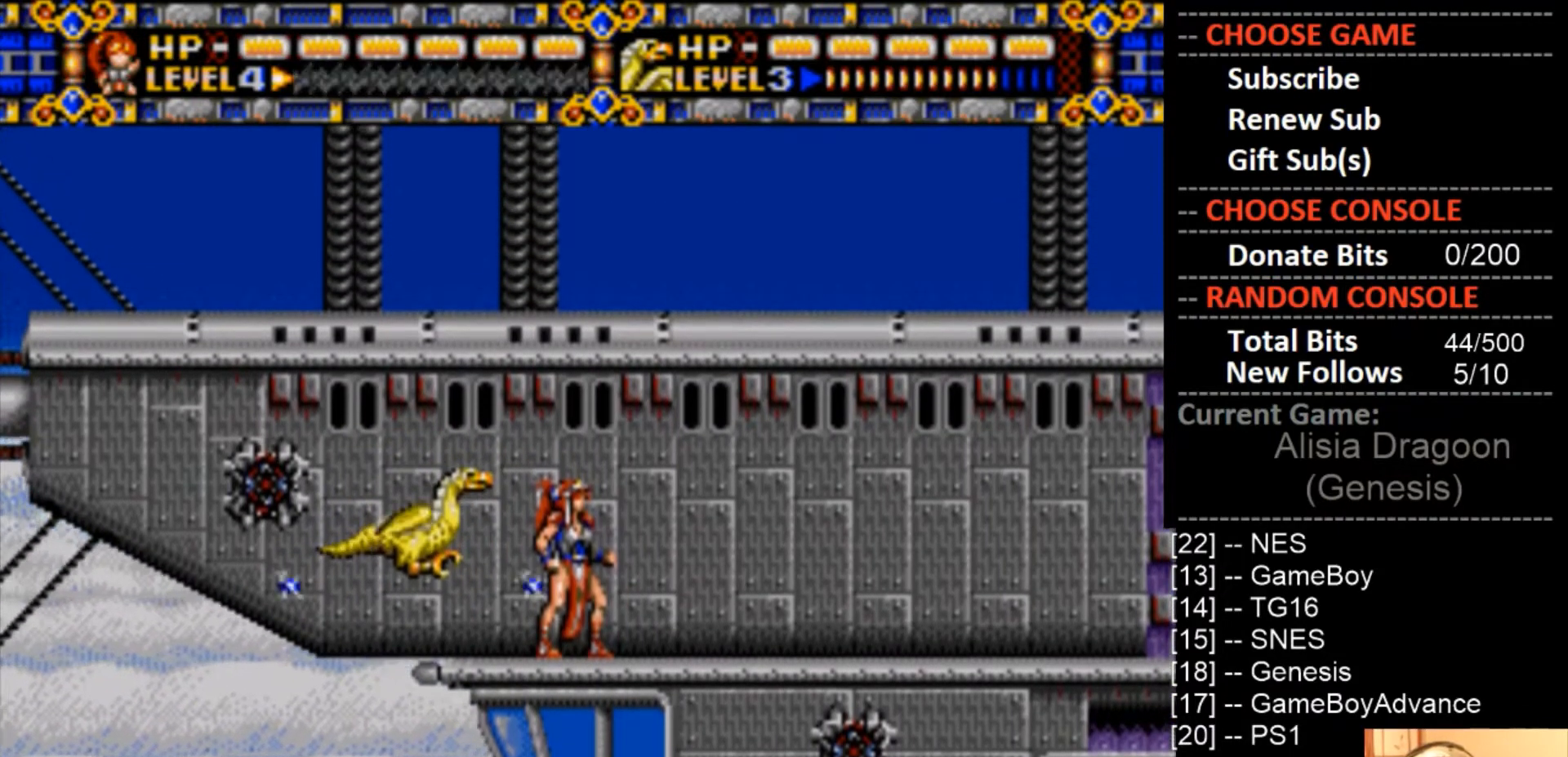
{"buttons": [], "events": []}
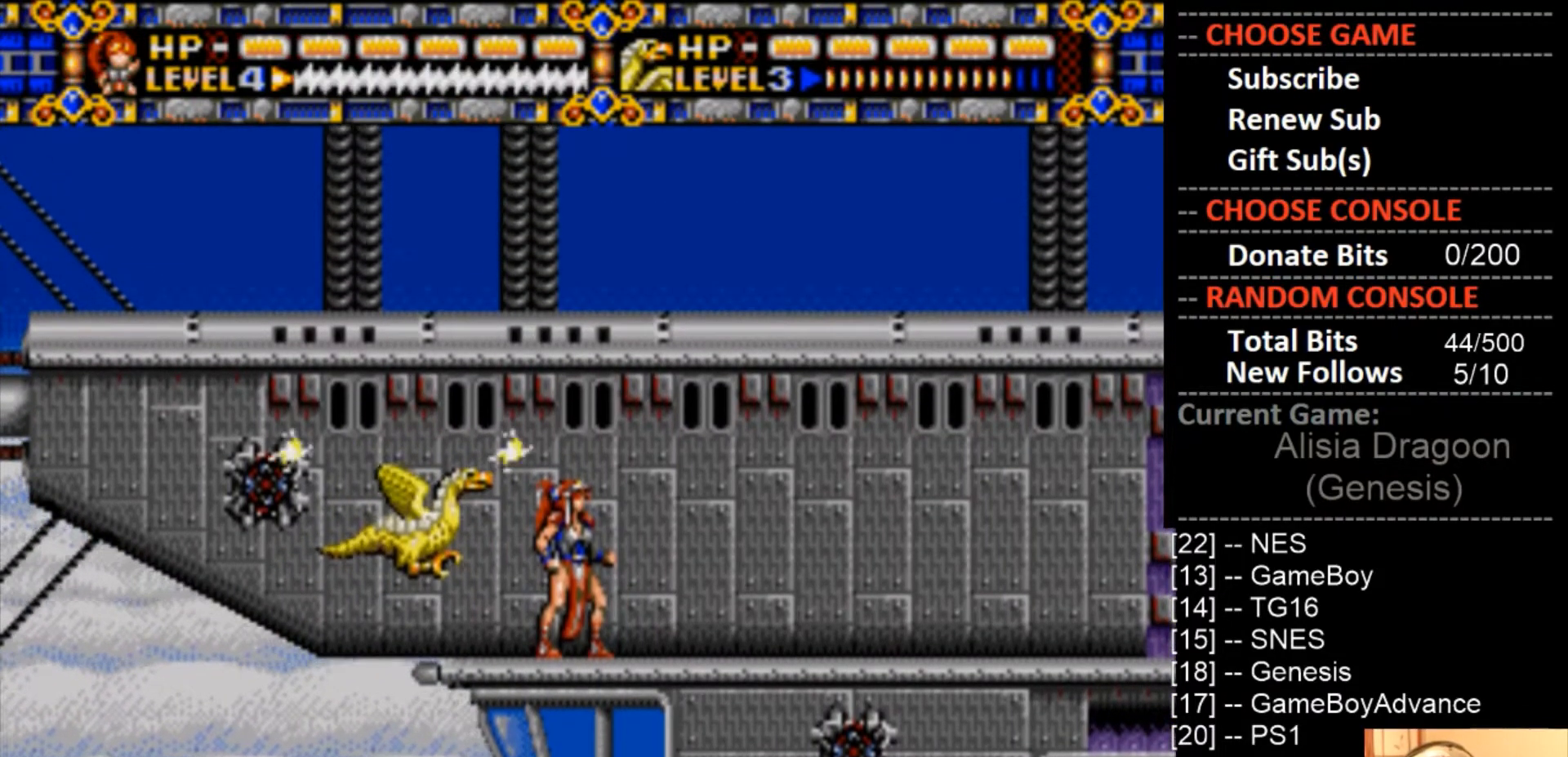
{"buttons": [], "events": []}
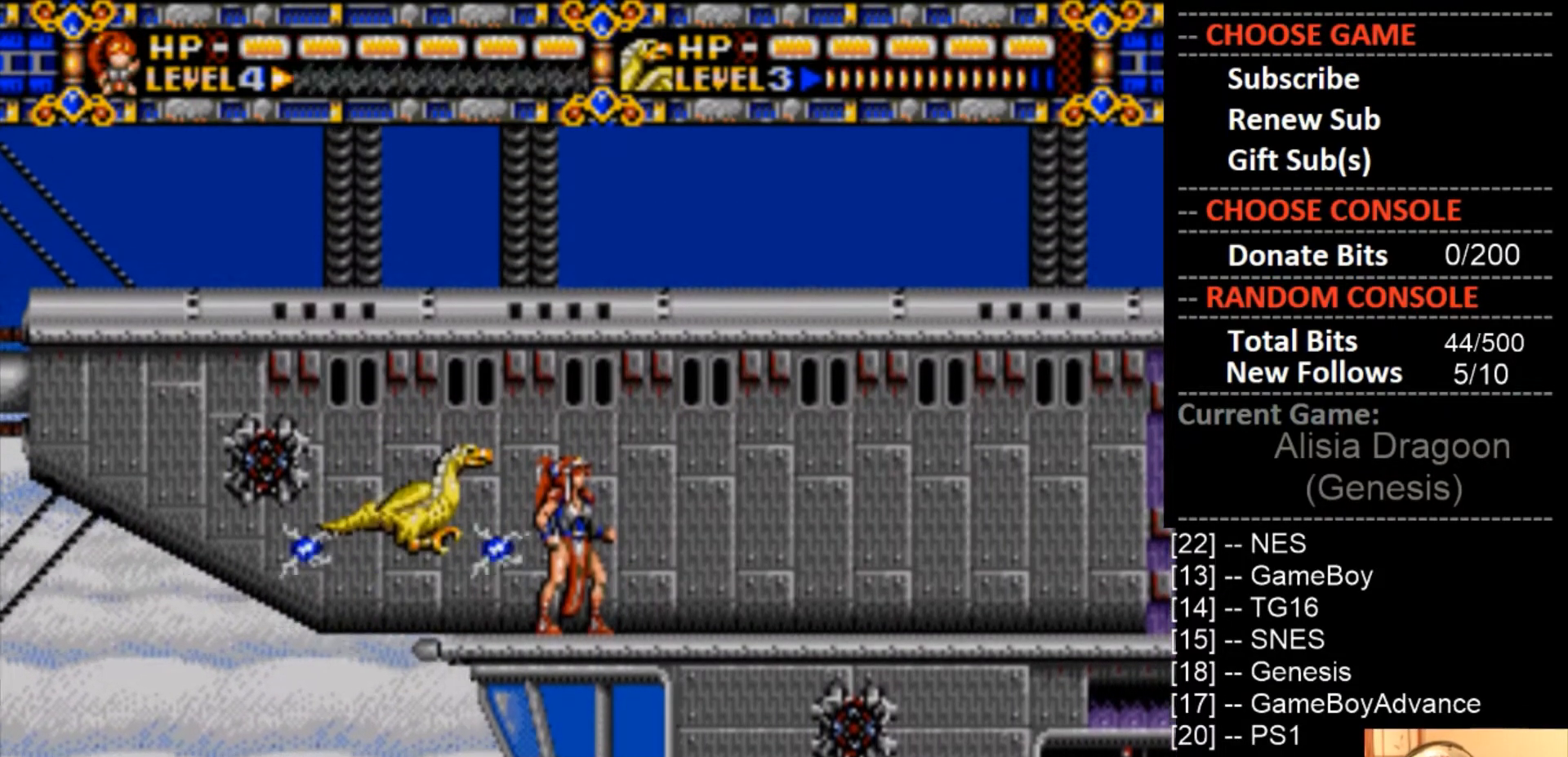
{"buttons": [], "events": []}
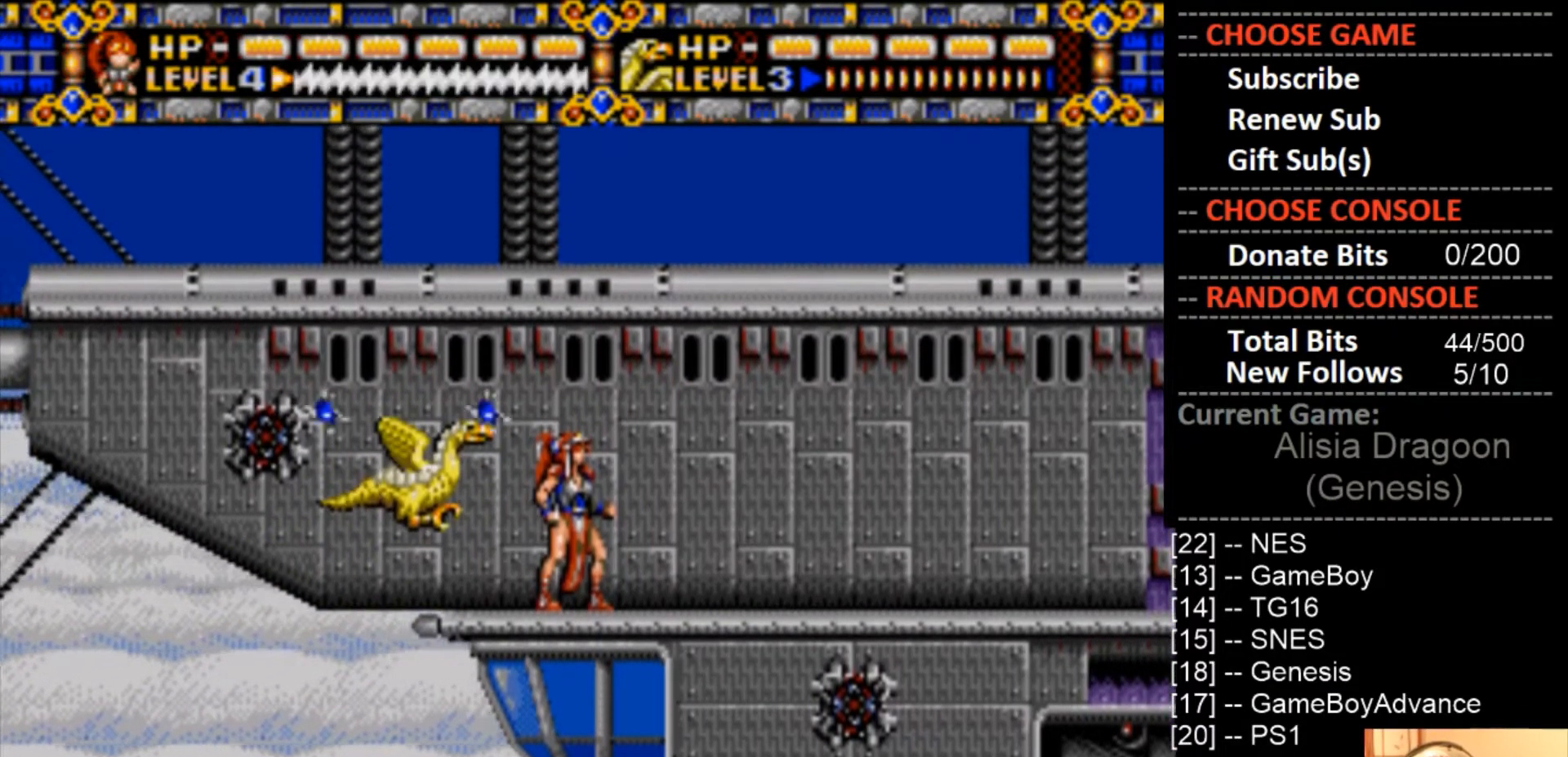
{"buttons": [], "events": []}
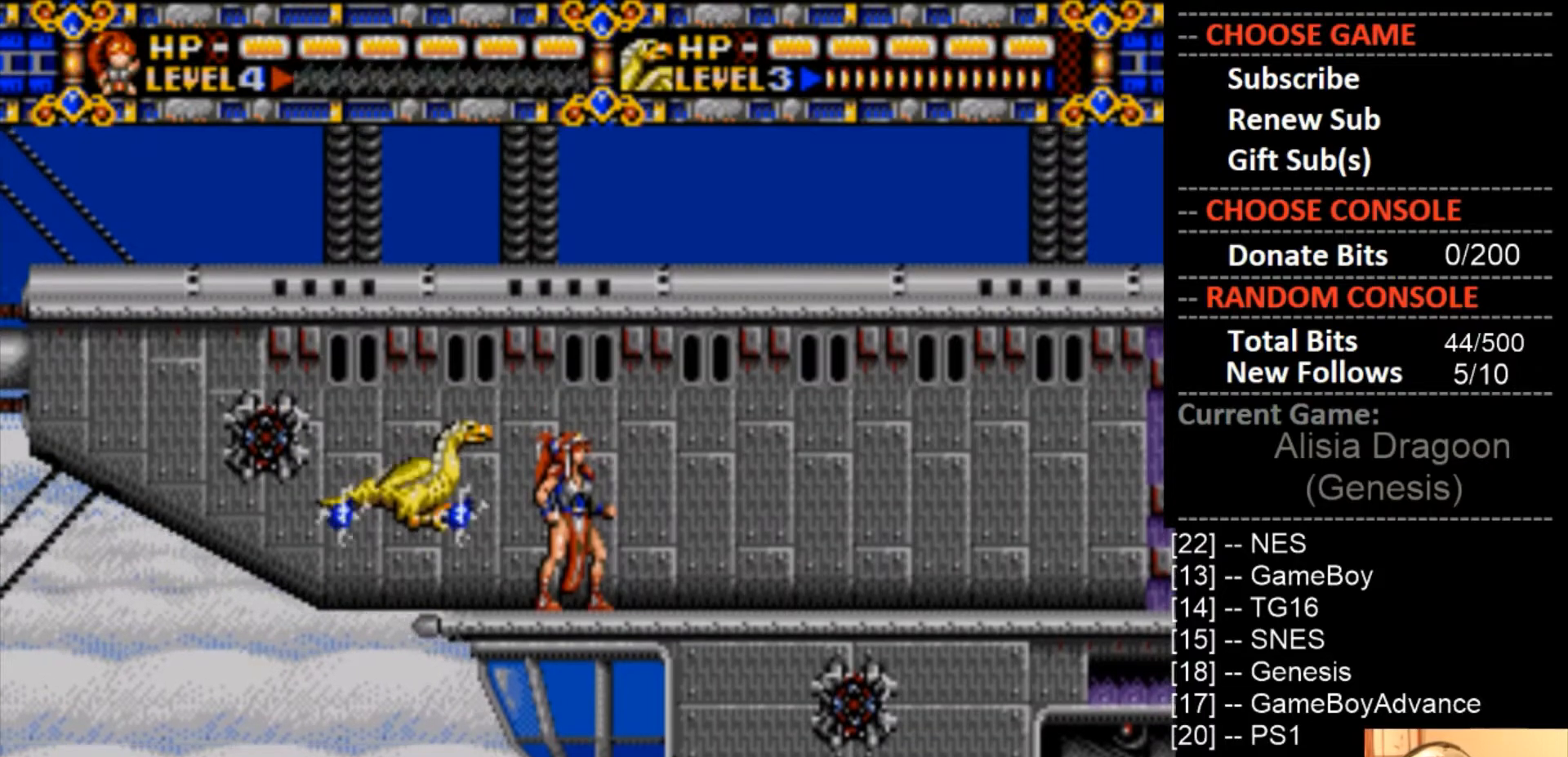
{"buttons": [], "events": []}
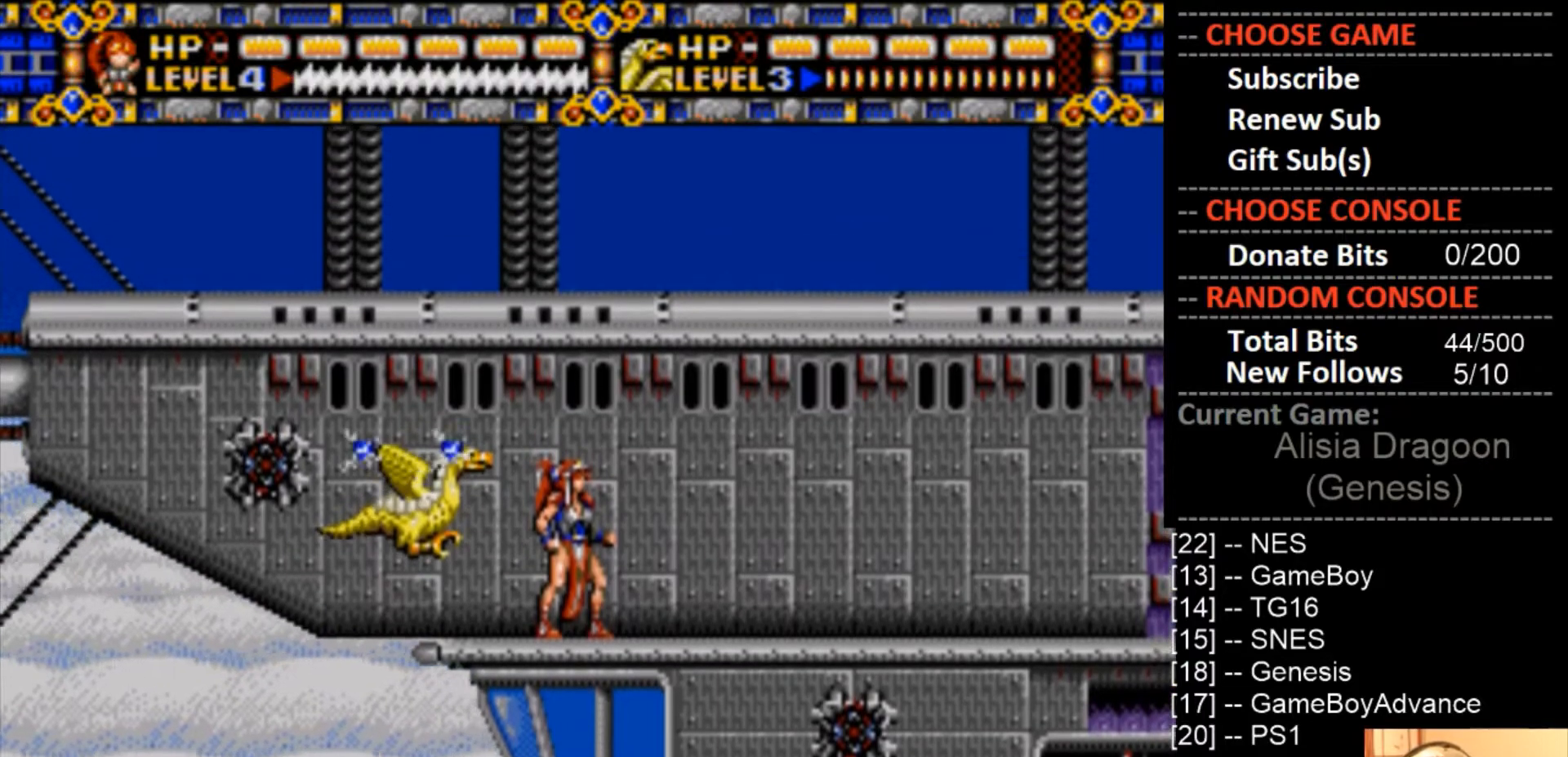
{"buttons": ["DPAD_RIGHT"], "events": [[67, "DPAD_RIGHT", "down"]]}
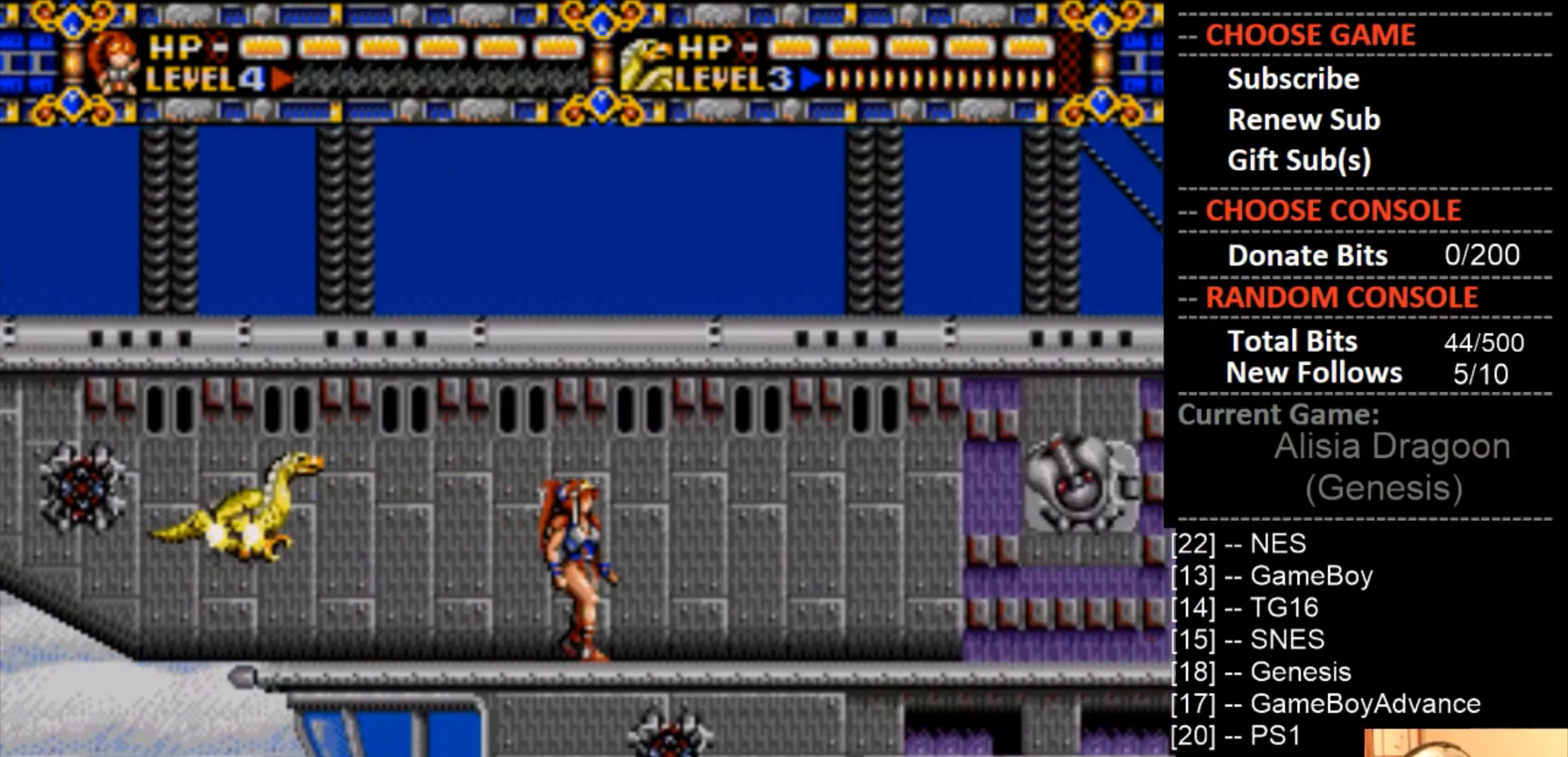
{"buttons": [], "events": [[267, "DPAD_RIGHT", "up"]]}
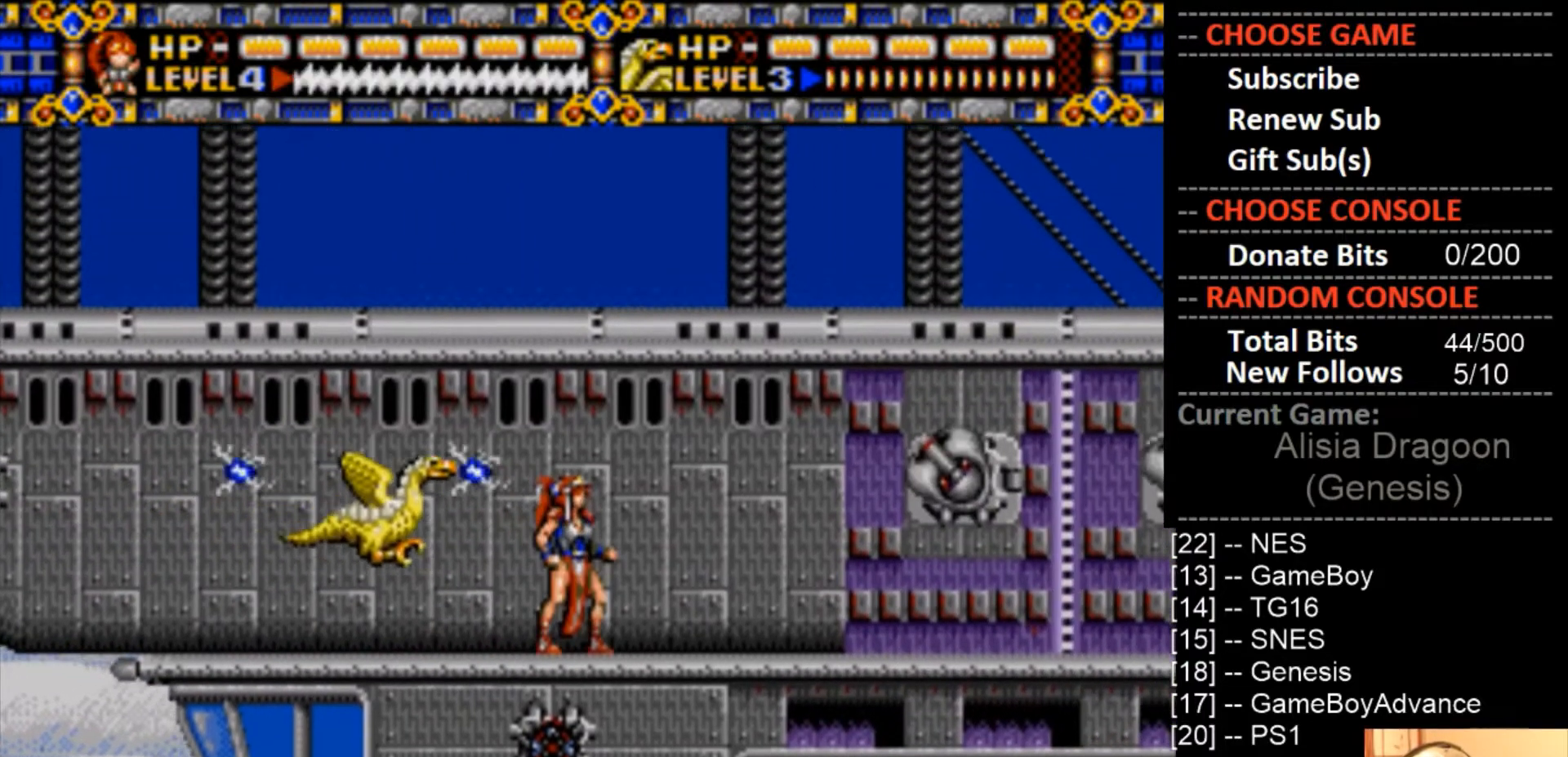
{"buttons": [], "events": []}